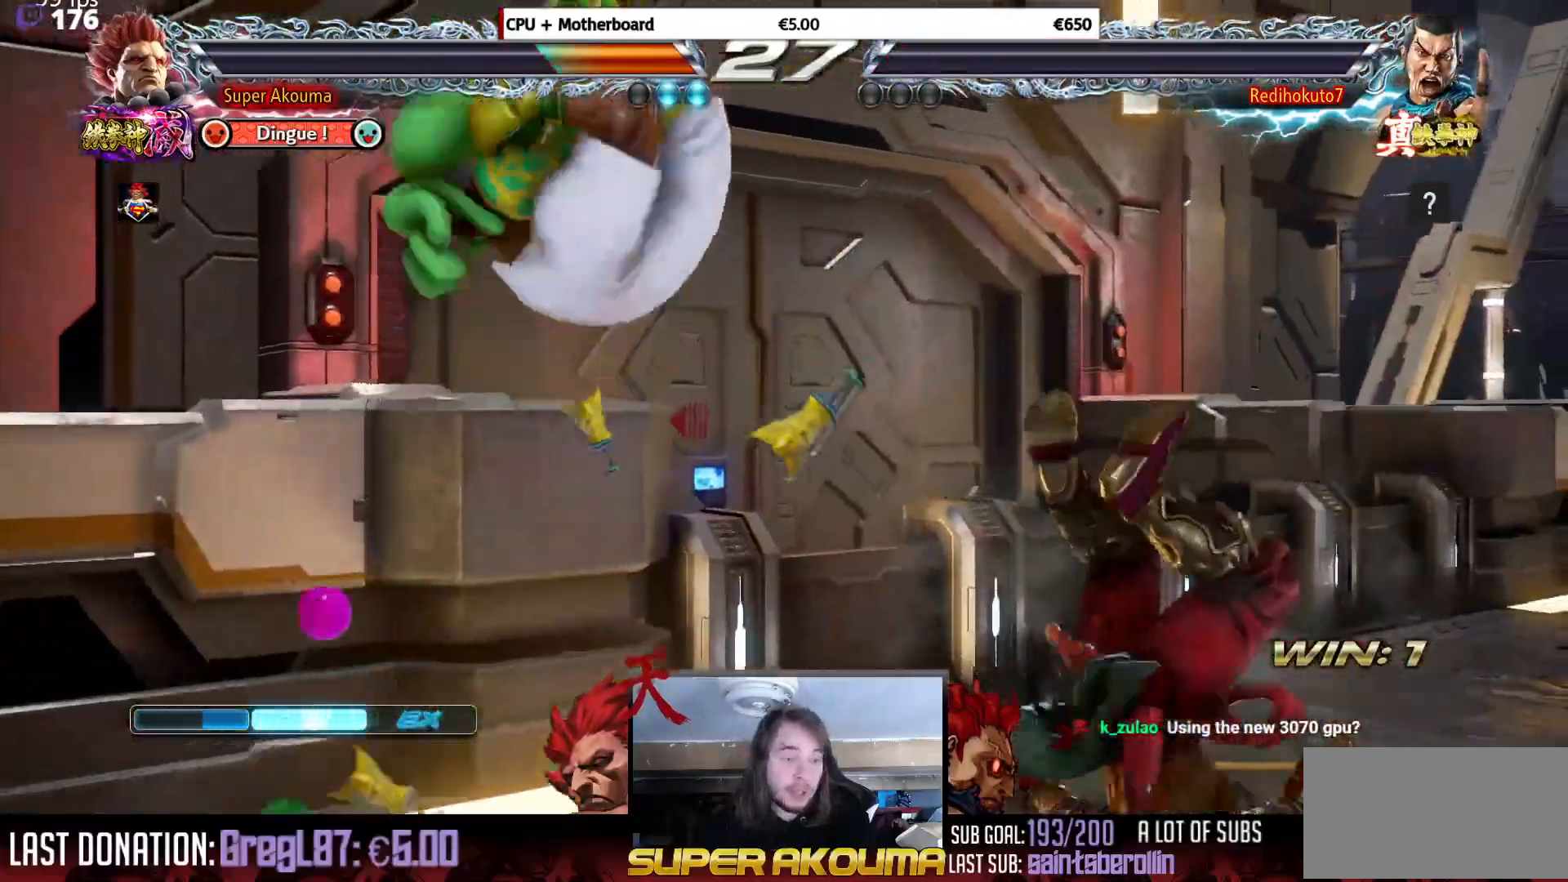
Gameplay with a controller (arcade stick); each line is a JSON object with the inputs held at the frame after it. "events" lists button and stick changes between this image and that frame as [ms after this image, input, new state], when the widget could be followed in between. Not read: L3 R3.
{"buttons": [], "events": [[33, "DPAD_DOWN", "up"], [50, "CROSS", "up"]]}
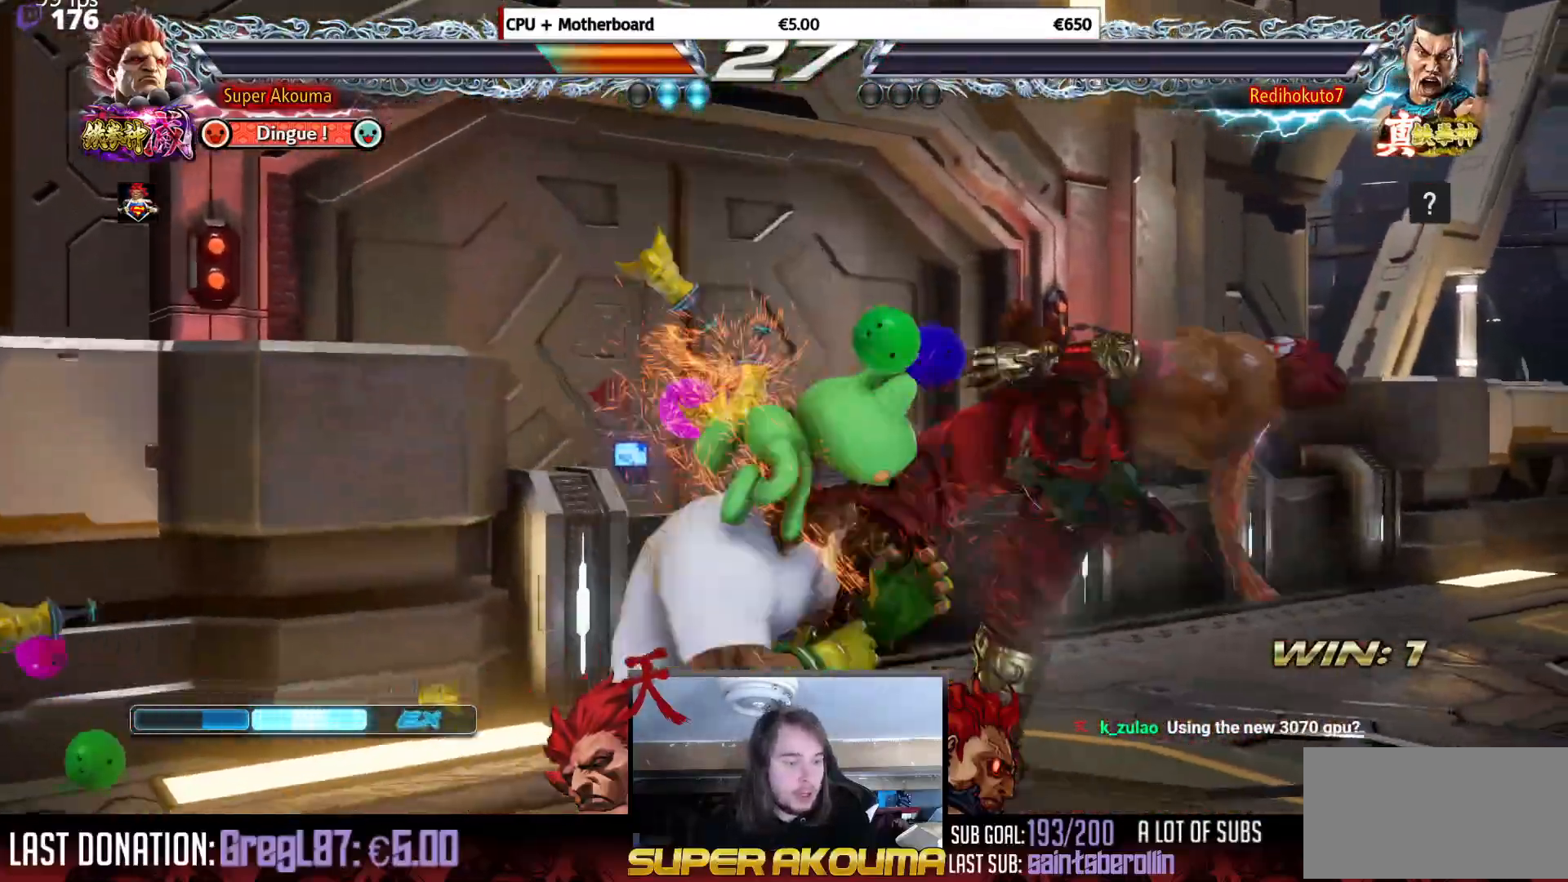
{"buttons": [], "events": []}
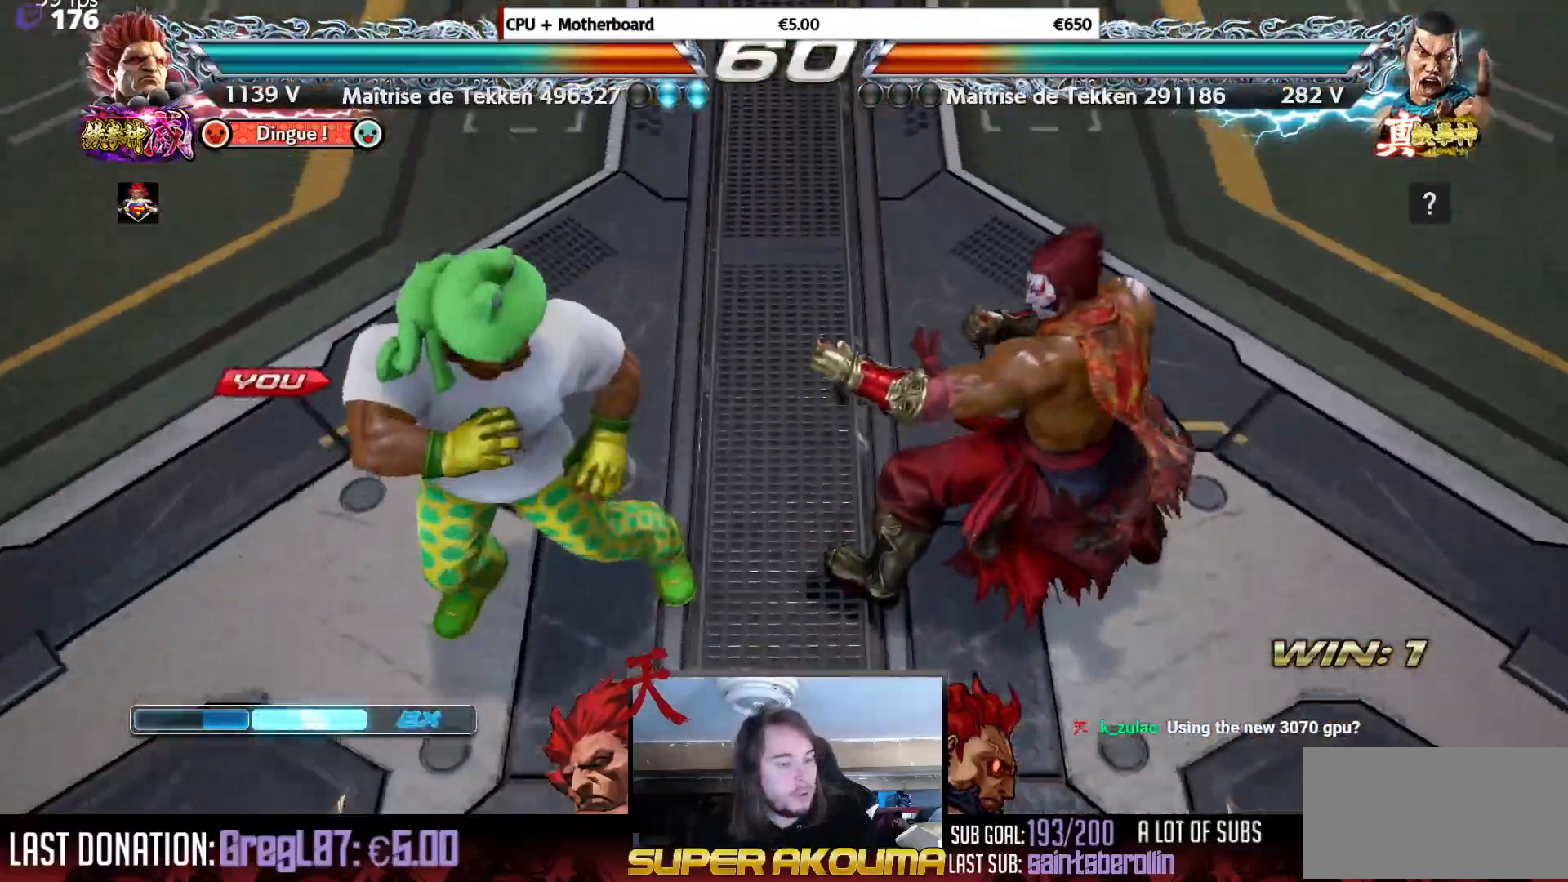
{"buttons": [], "events": []}
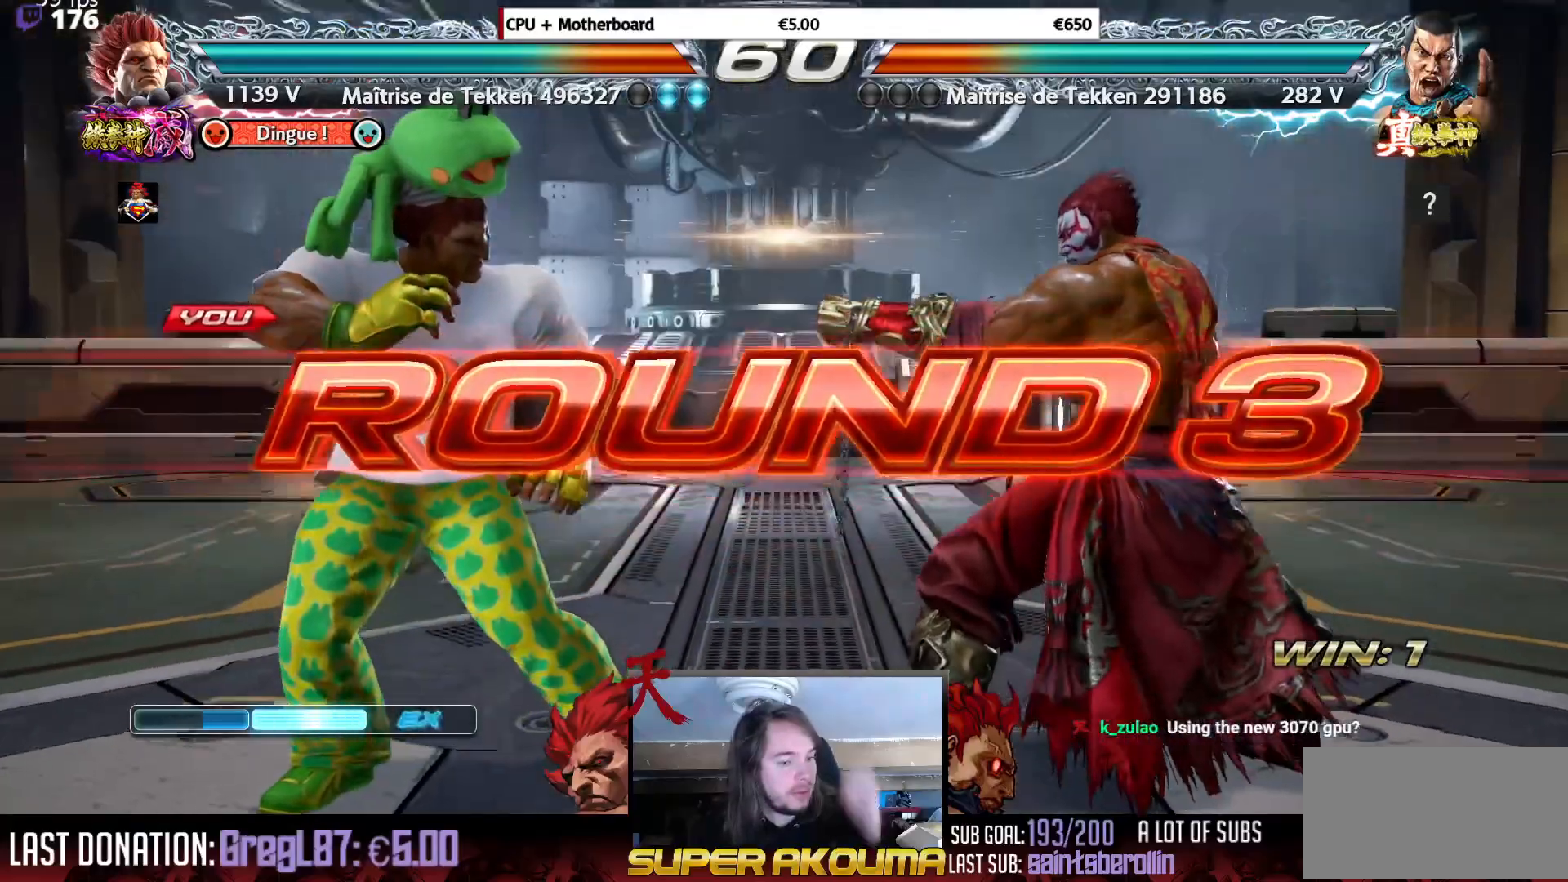
{"buttons": [], "events": []}
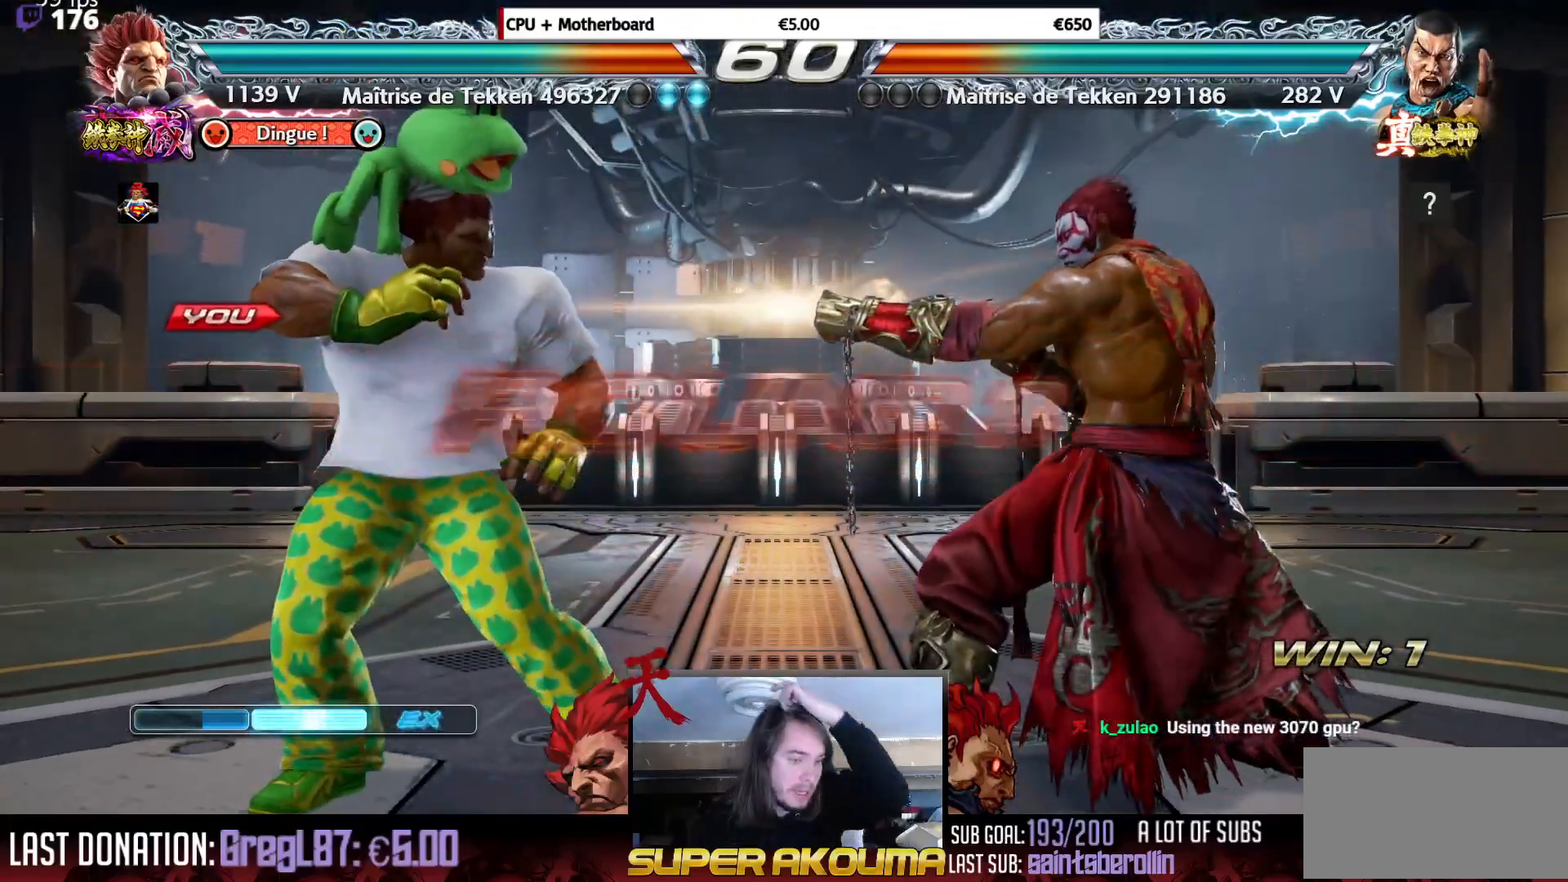
{"buttons": [], "events": []}
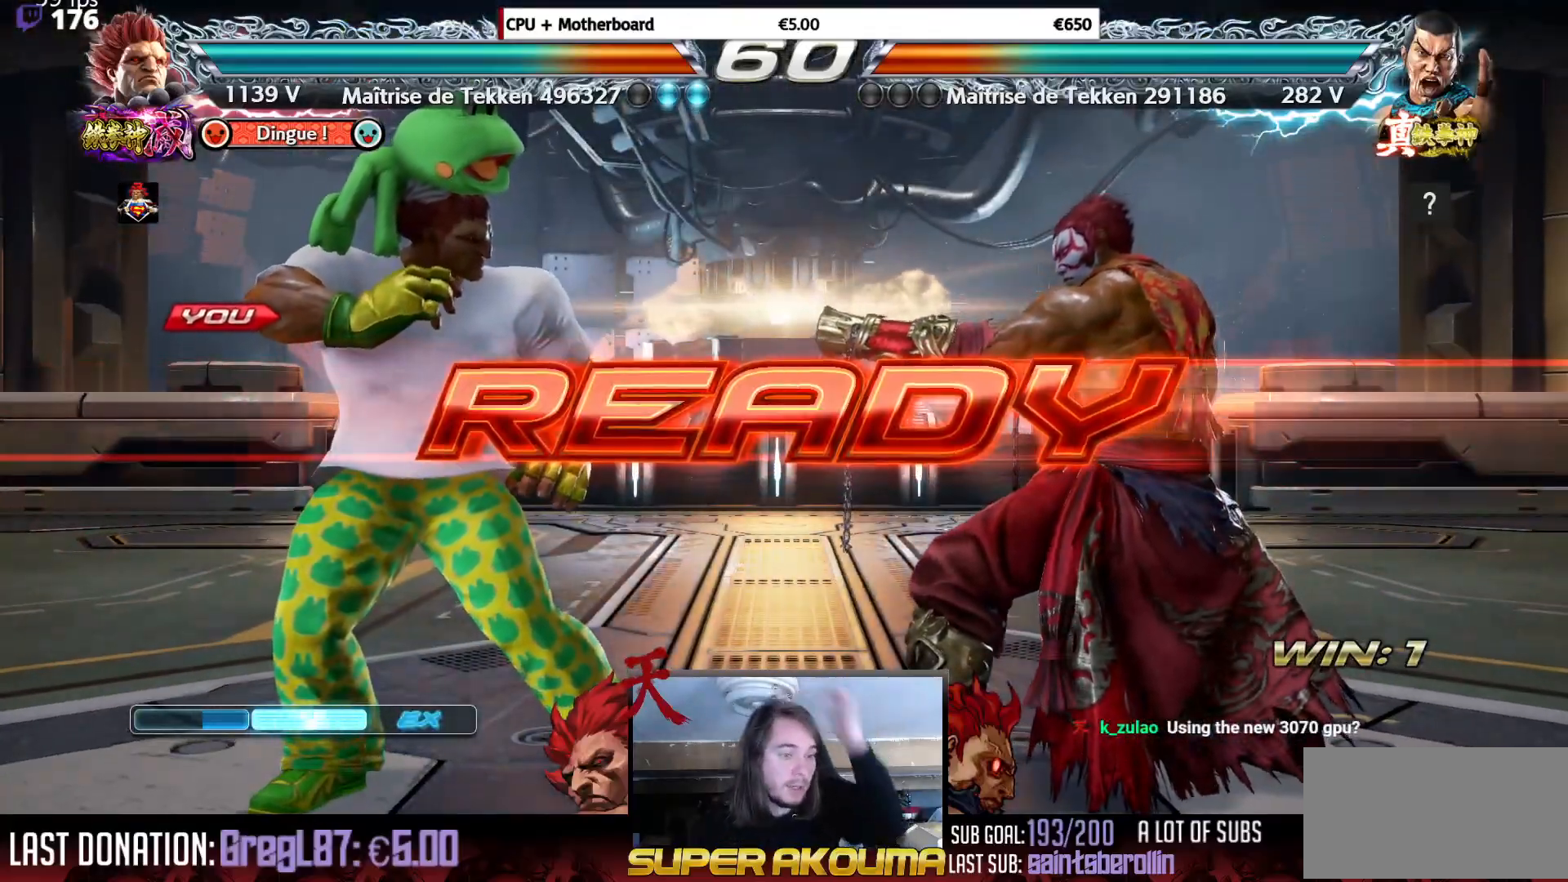
{"buttons": [], "events": []}
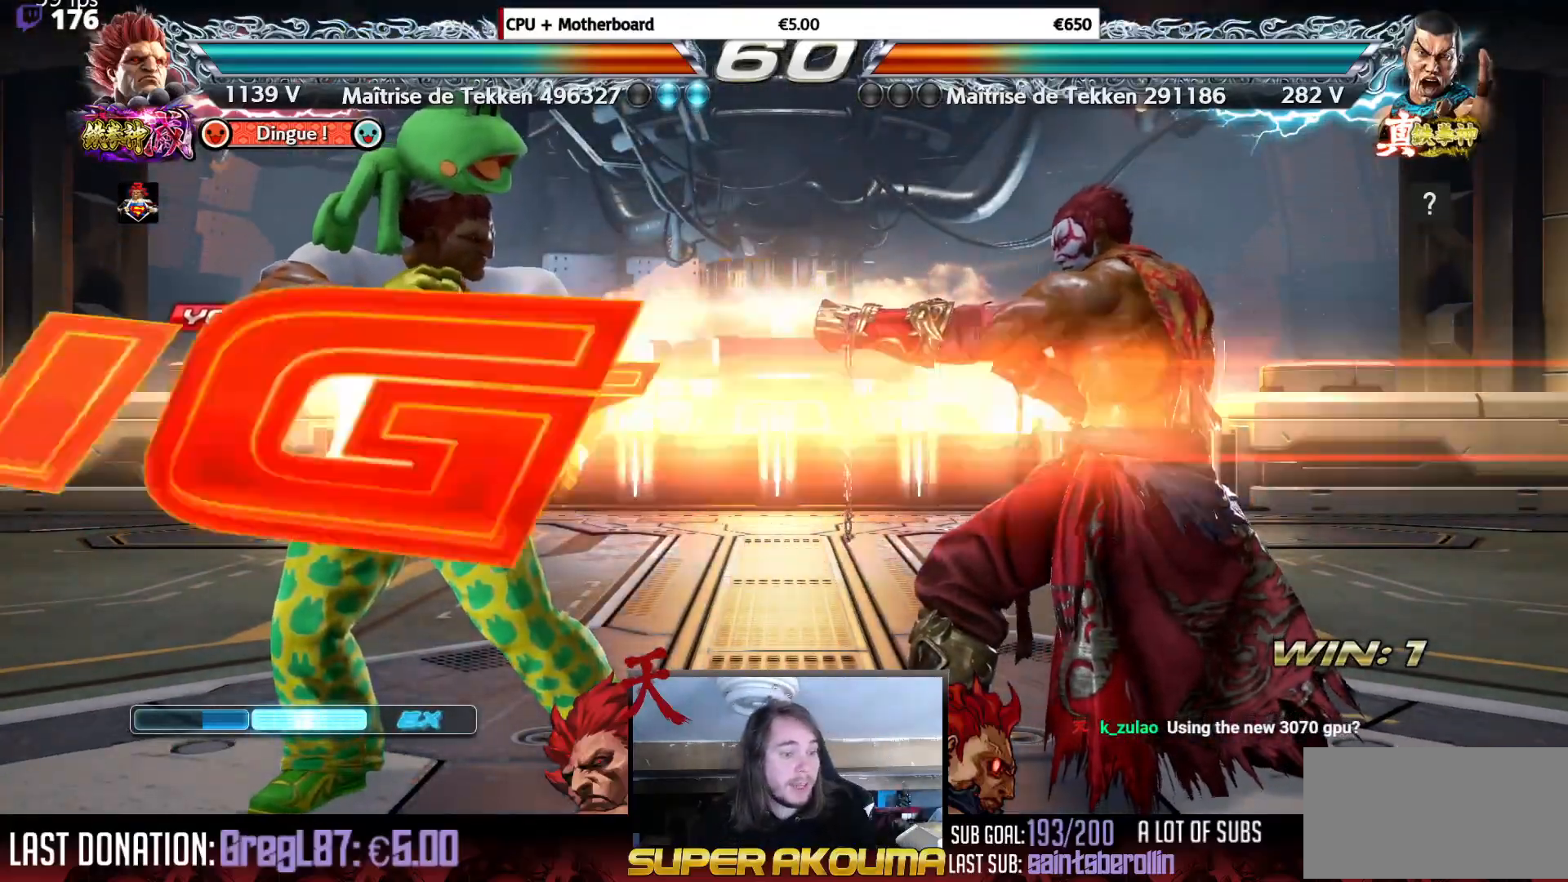
{"buttons": ["DPAD_LEFT"], "events": [[500, "DPAD_LEFT", "down"]]}
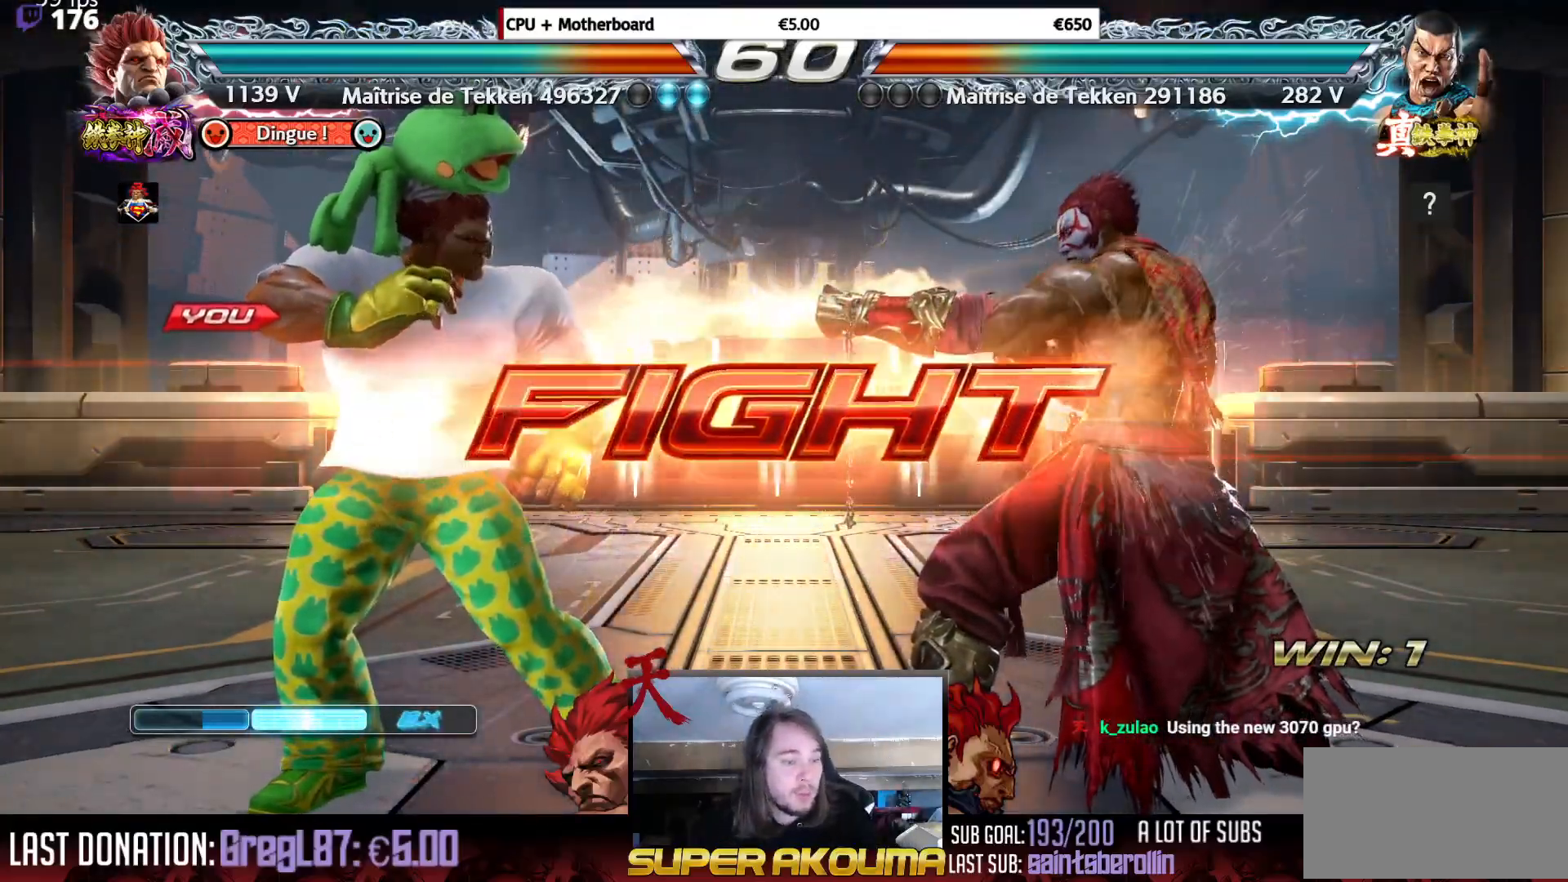
{"buttons": ["DPAD_LEFT"], "events": [[117, "DPAD_LEFT", "up"], [150, "DPAD_LEFT", "down"], [317, "DPAD_DOWN", "down"], [384, "DPAD_DOWN", "up"], [417, "DPAD_LEFT", "up"], [451, "DPAD_LEFT", "down"]]}
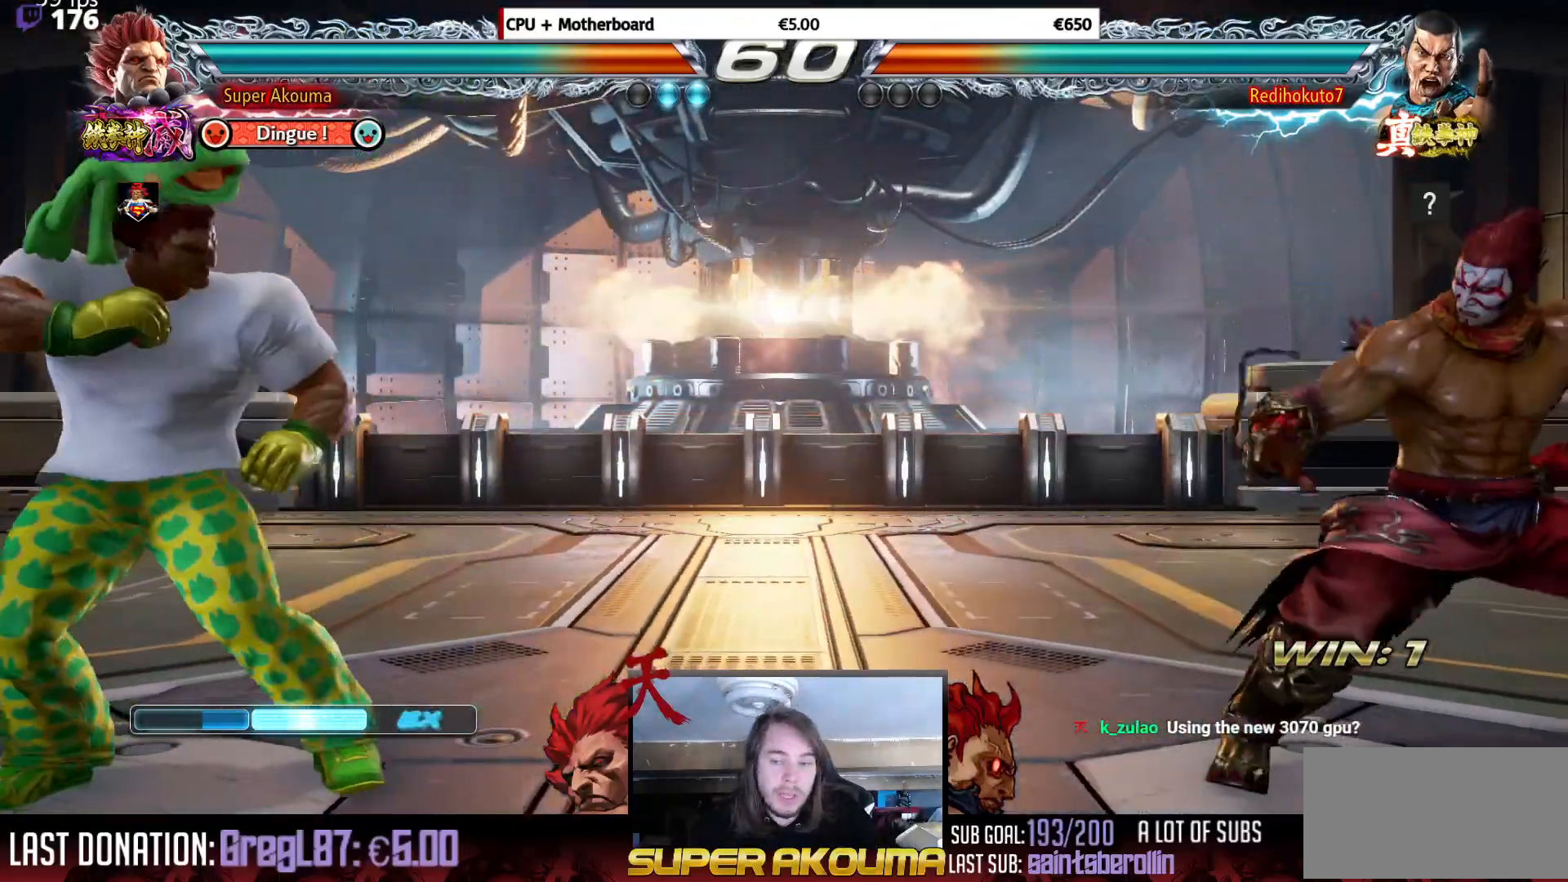
{"buttons": ["CIRCLE", "DPAD_DOWN", "DPAD_RIGHT"], "events": [[100, "DPAD_LEFT", "up"], [100, "DPAD_RIGHT", "down"], [183, "DPAD_RIGHT", "up"], [250, "DPAD_RIGHT", "down"], [317, "DPAD_RIGHT", "up"], [350, "DPAD_DOWN", "down"], [383, "CIRCLE", "down"], [383, "DPAD_RIGHT", "down"]]}
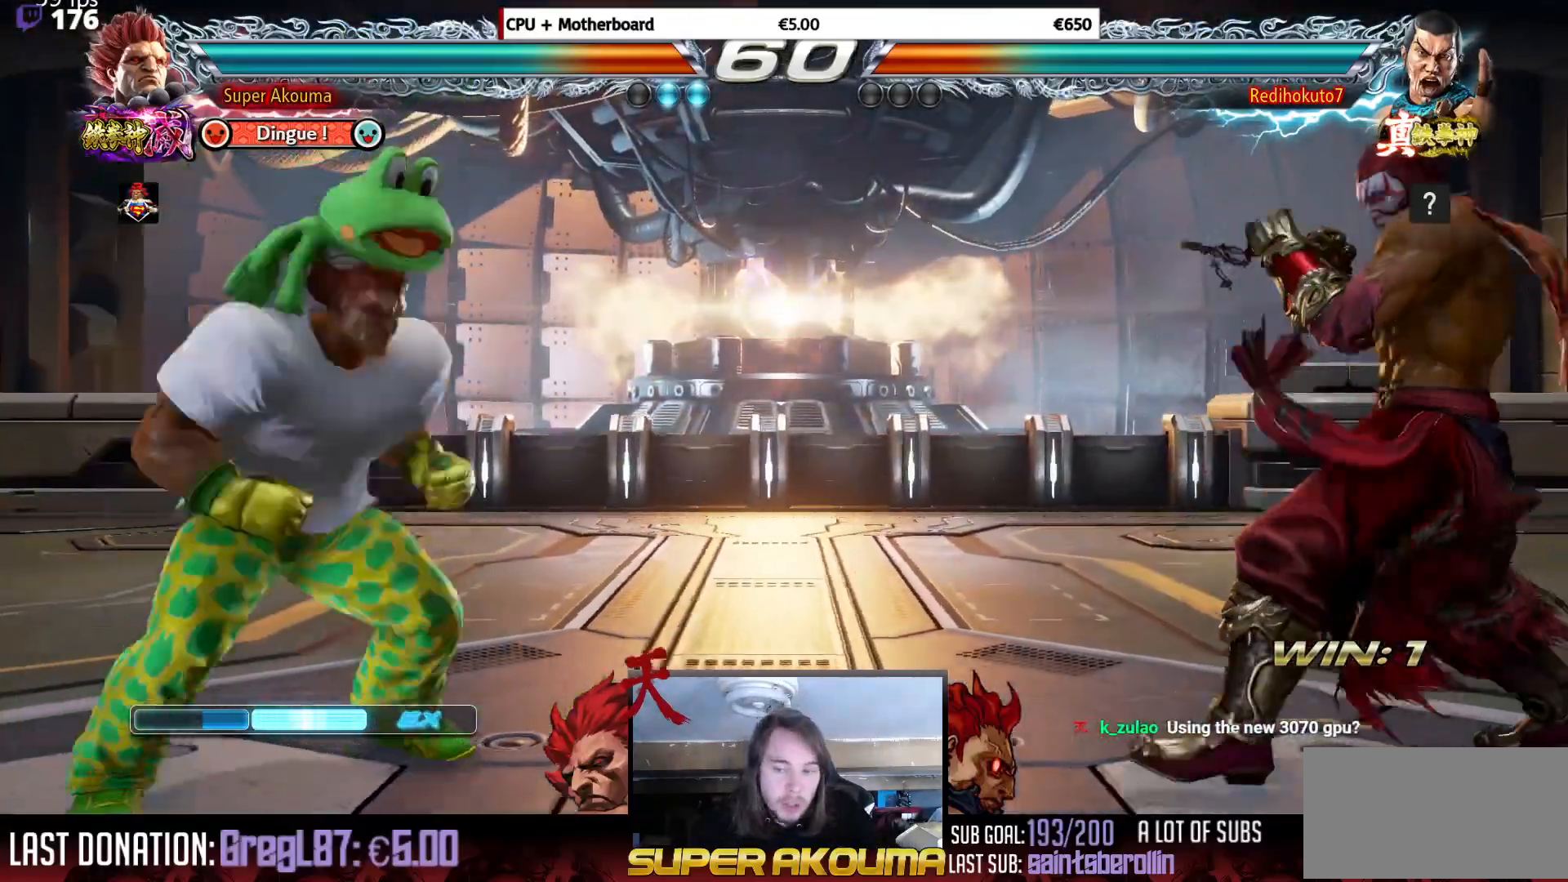
{"buttons": [], "events": [[50, "DPAD_DOWN", "up"], [67, "CIRCLE", "up"], [100, "DPAD_RIGHT", "up"]]}
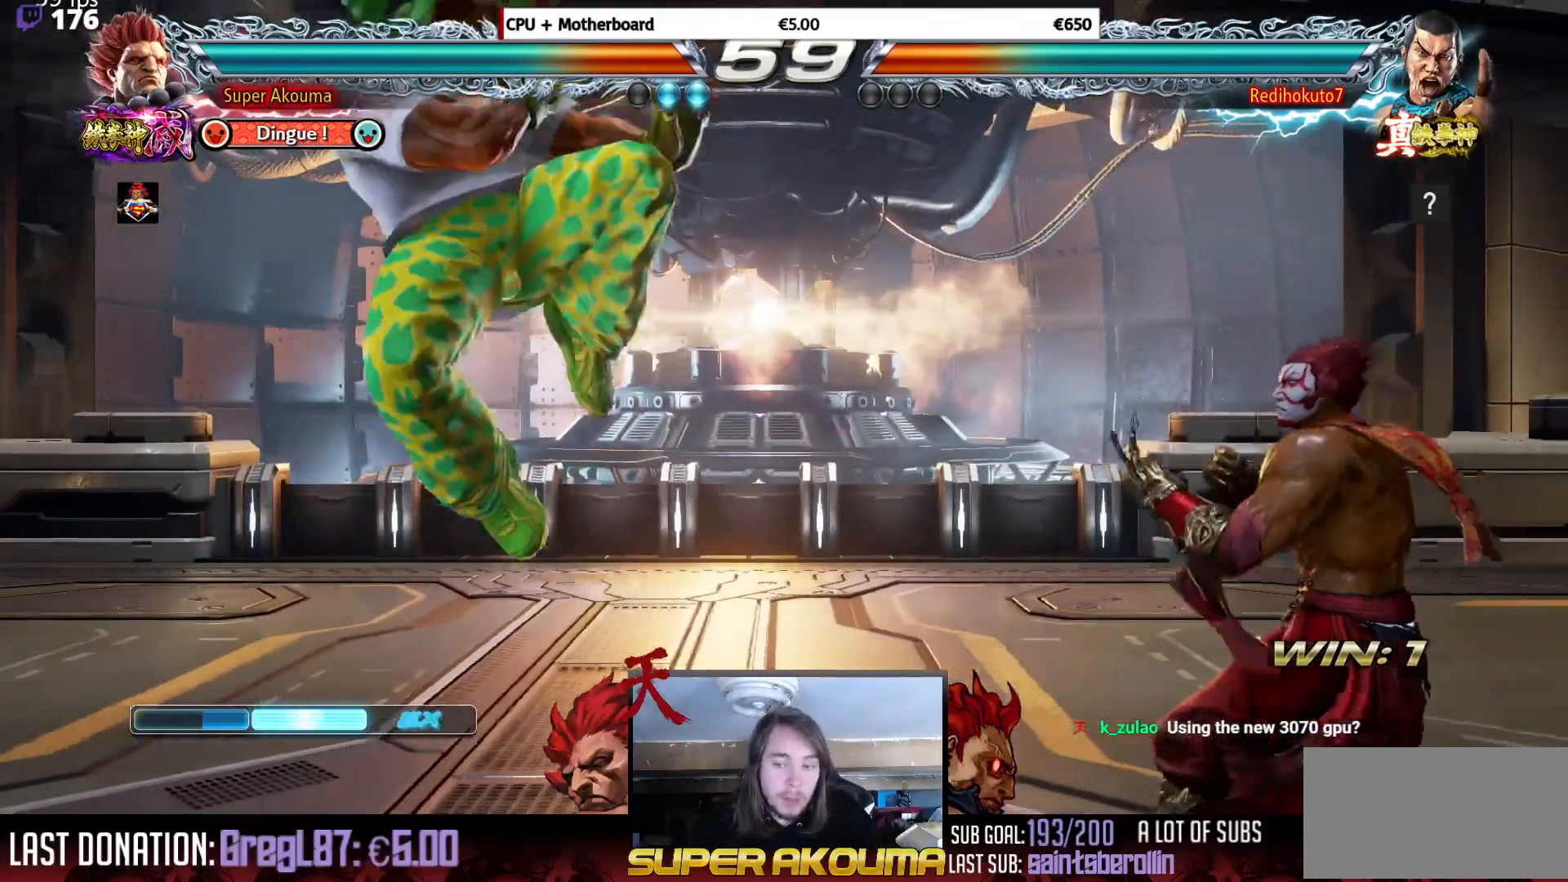
{"buttons": ["DPAD_LEFT"], "events": [[33, "CROSS", "down"], [350, "DPAD_LEFT", "down"], [417, "CROSS", "up"]]}
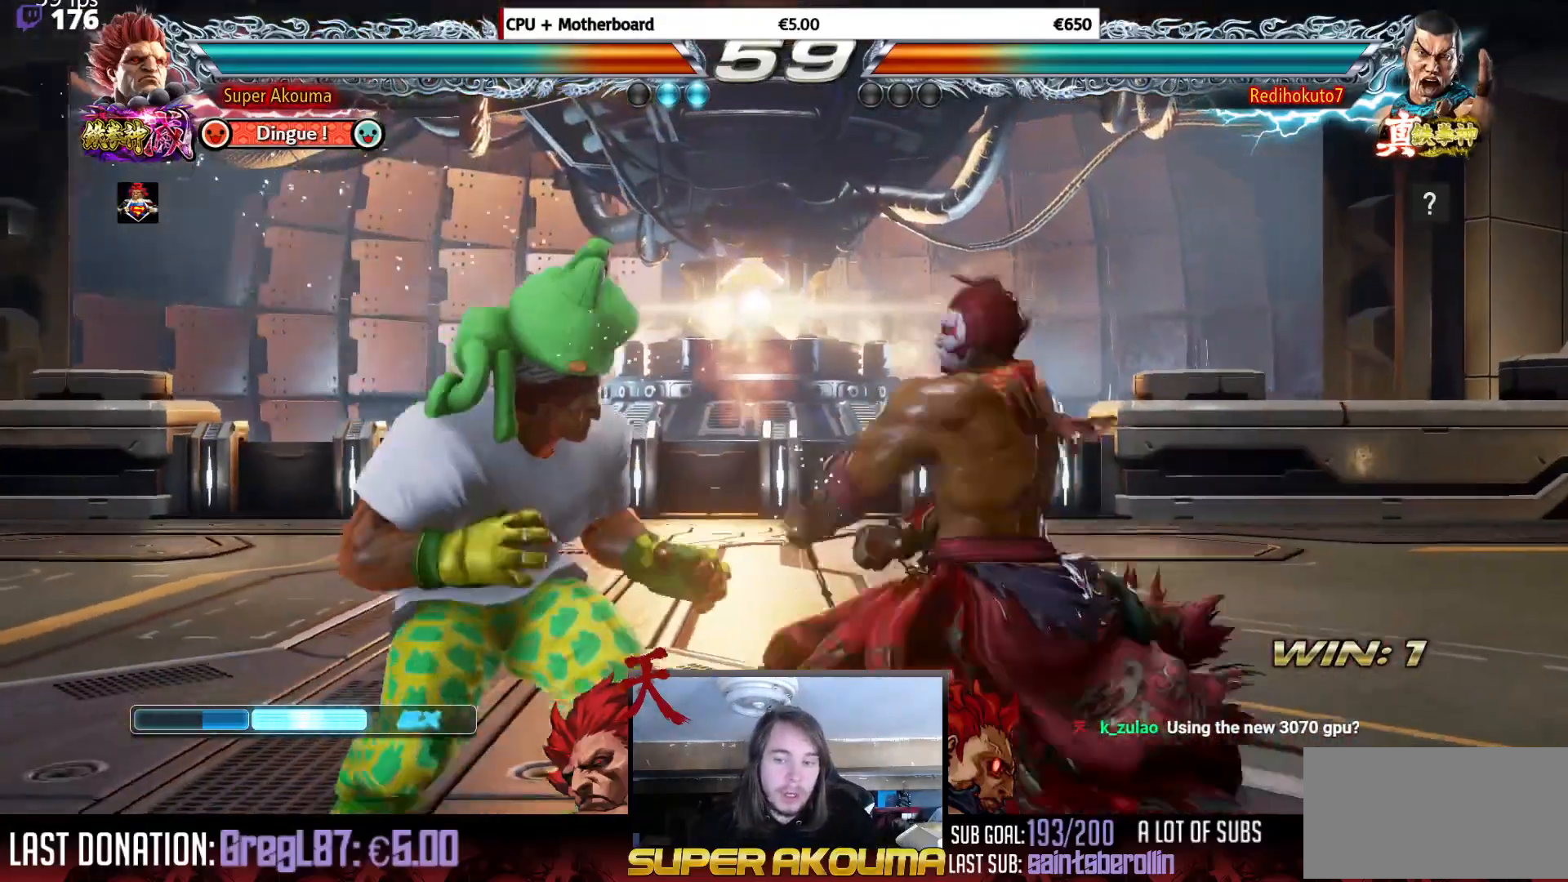
{"buttons": [], "events": [[501, "DPAD_LEFT", "up"]]}
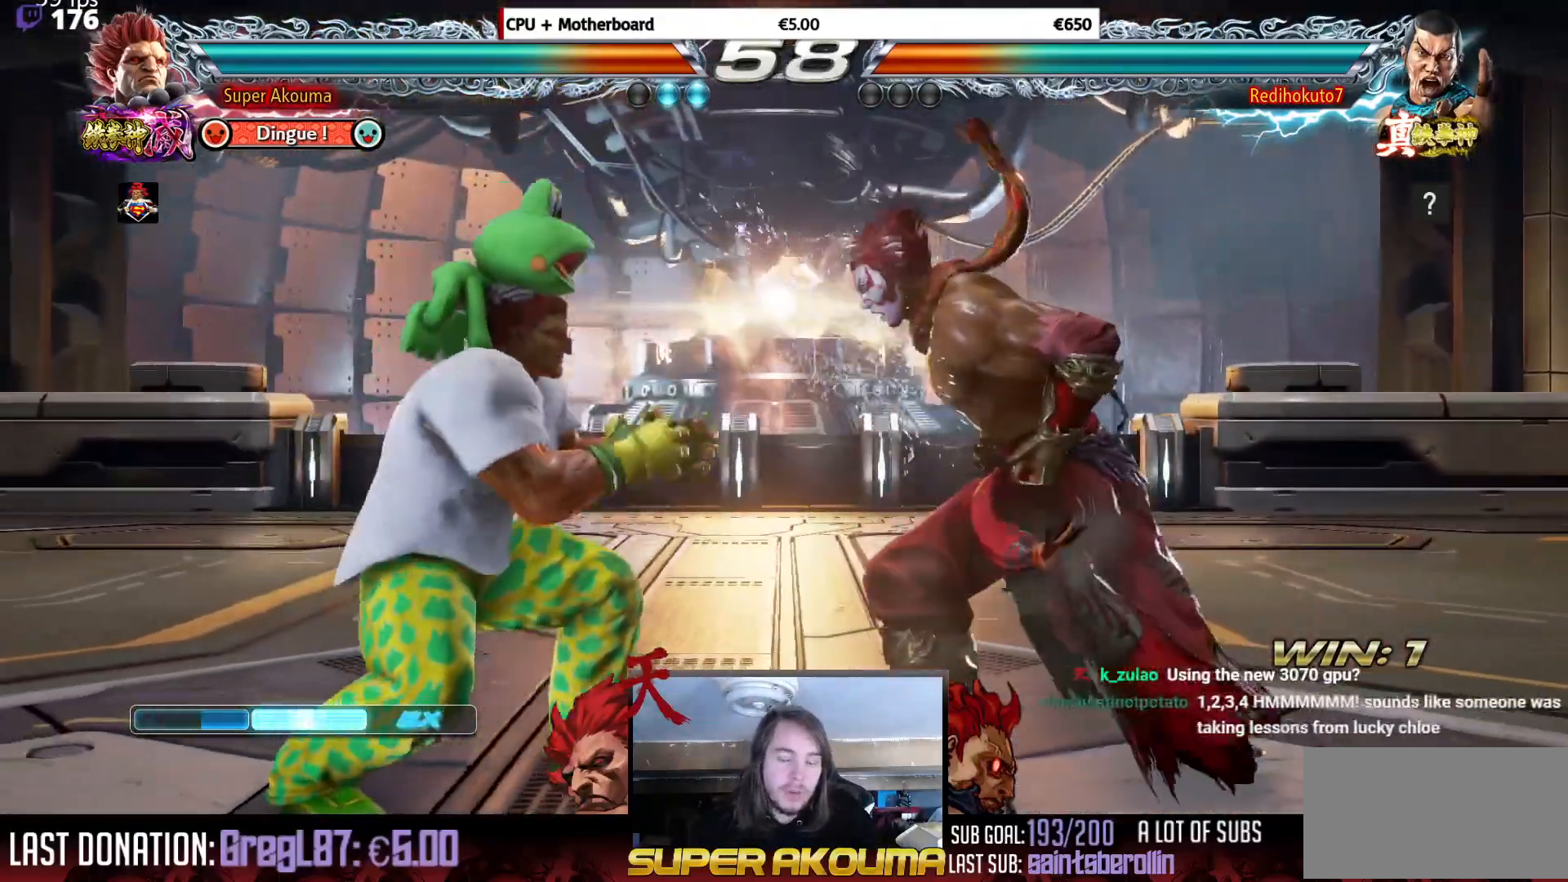
{"buttons": ["DPAD_LEFT"], "events": [[133, "DPAD_LEFT", "down"], [267, "DPAD_LEFT", "up"], [317, "DPAD_LEFT", "down"]]}
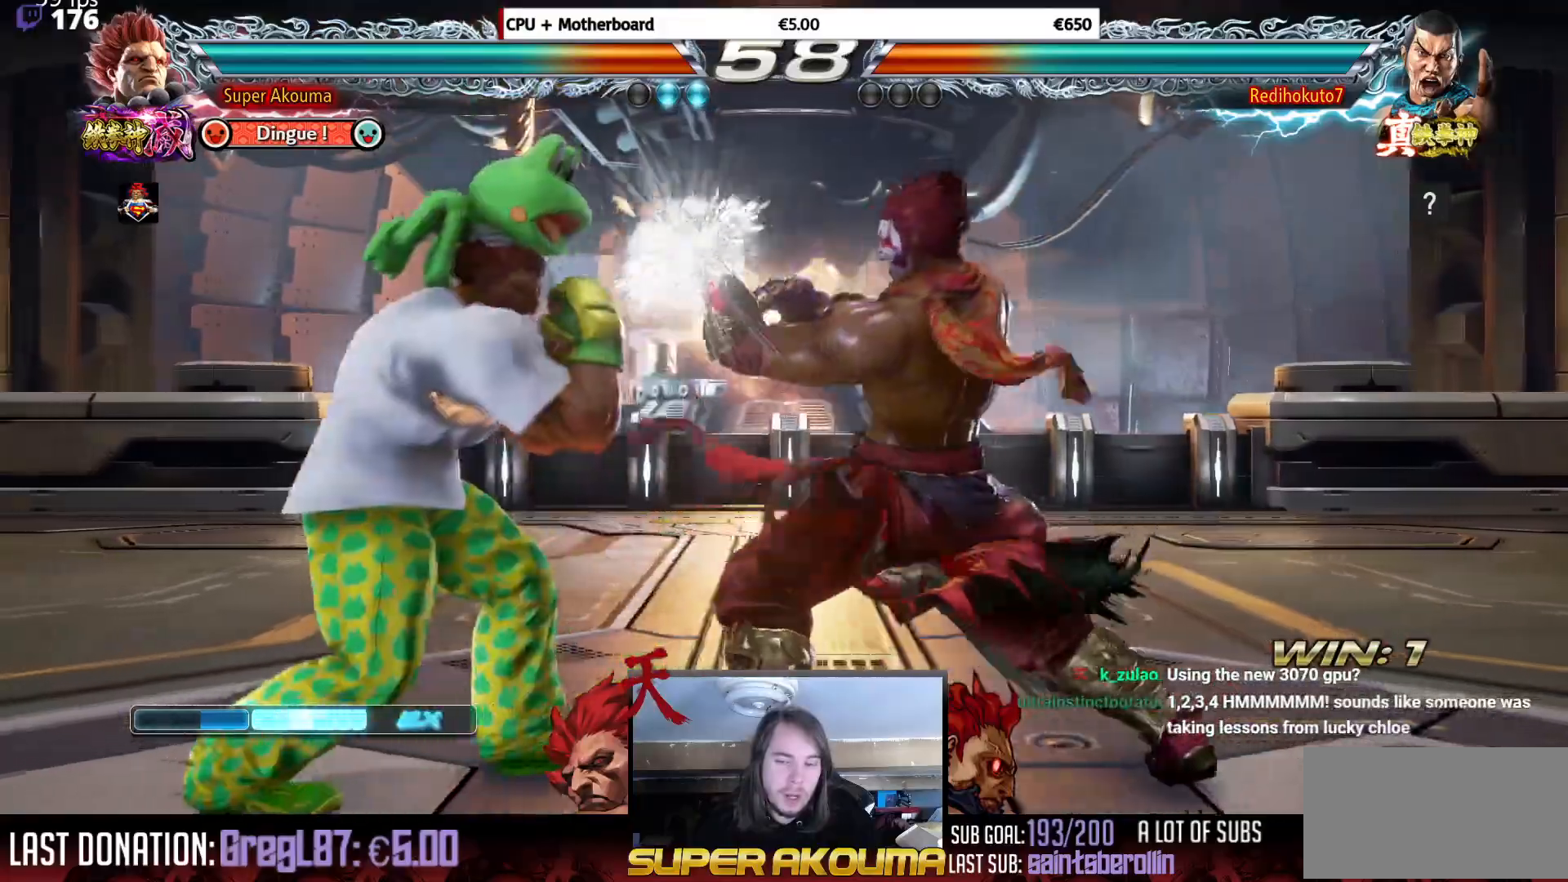
{"buttons": ["DPAD_LEFT"], "events": [[84, "DPAD_LEFT", "up"], [134, "SQUARE", "down"], [234, "SQUARE", "up"], [351, "DPAD_LEFT", "down"]]}
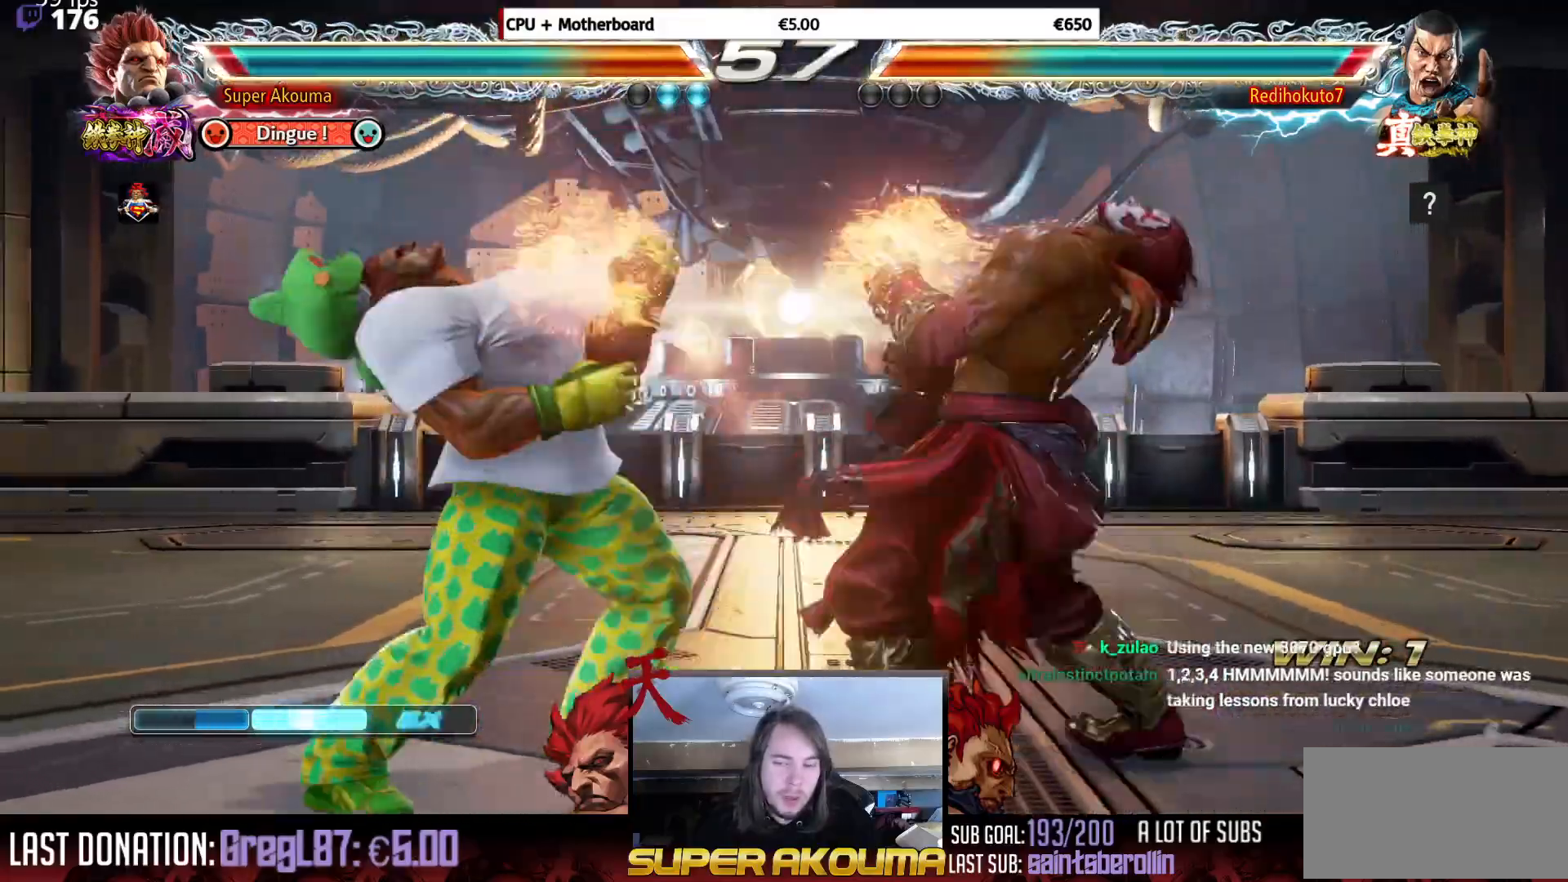
{"buttons": [], "events": [[183, "DPAD_LEFT", "up"], [183, "DPAD_RIGHT", "down"], [200, "DPAD_UP", "down"], [450, "DPAD_UP", "up"], [500, "DPAD_RIGHT", "up"]]}
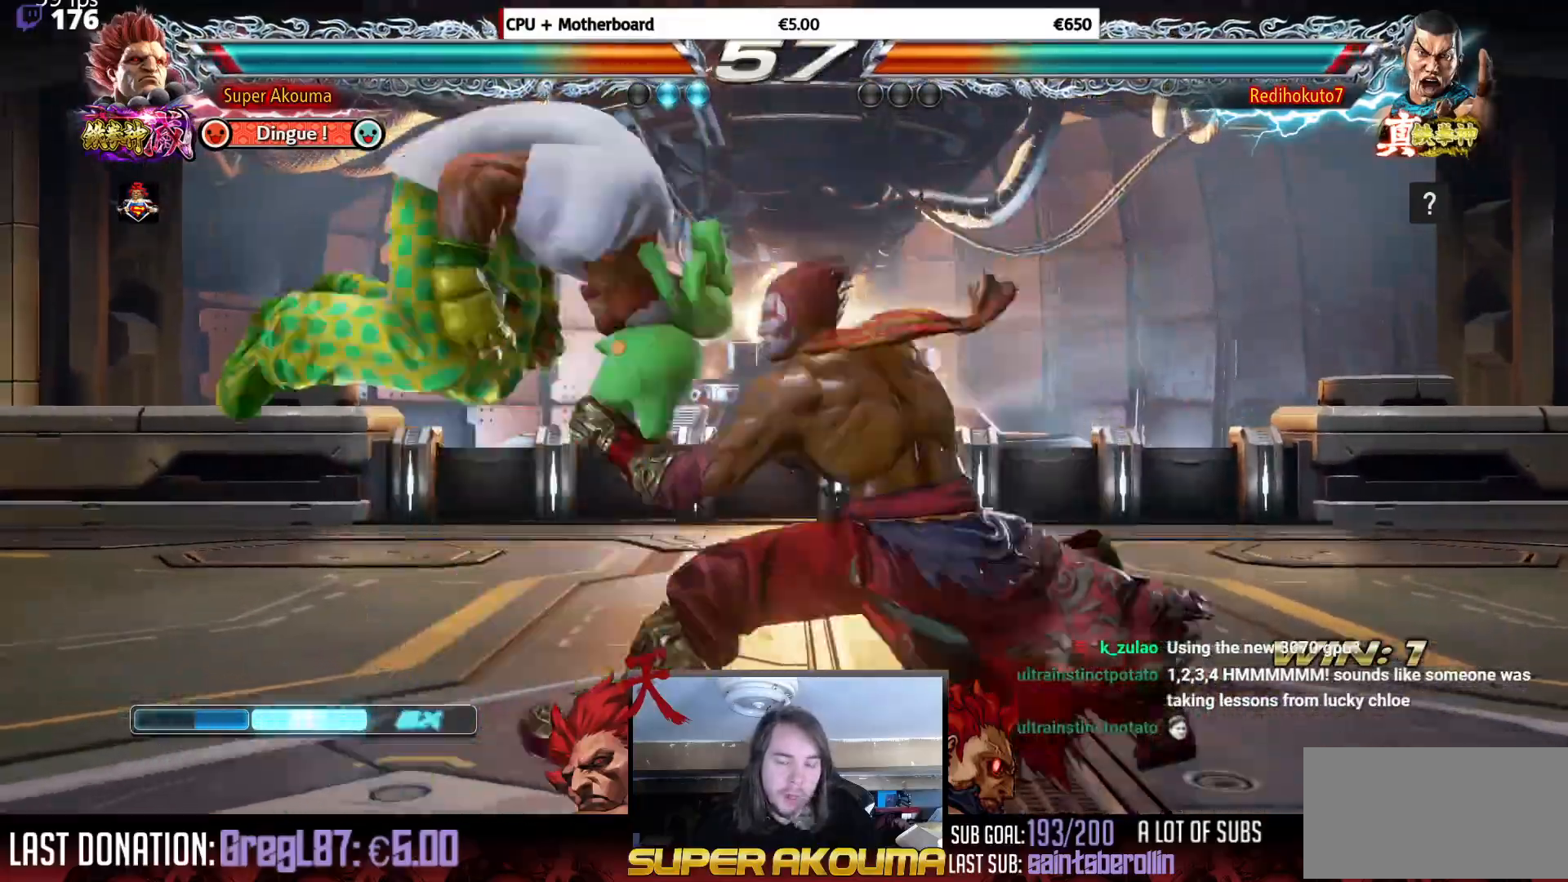
{"buttons": [], "events": [[234, "CIRCLE", "down"], [467, "CIRCLE", "up"]]}
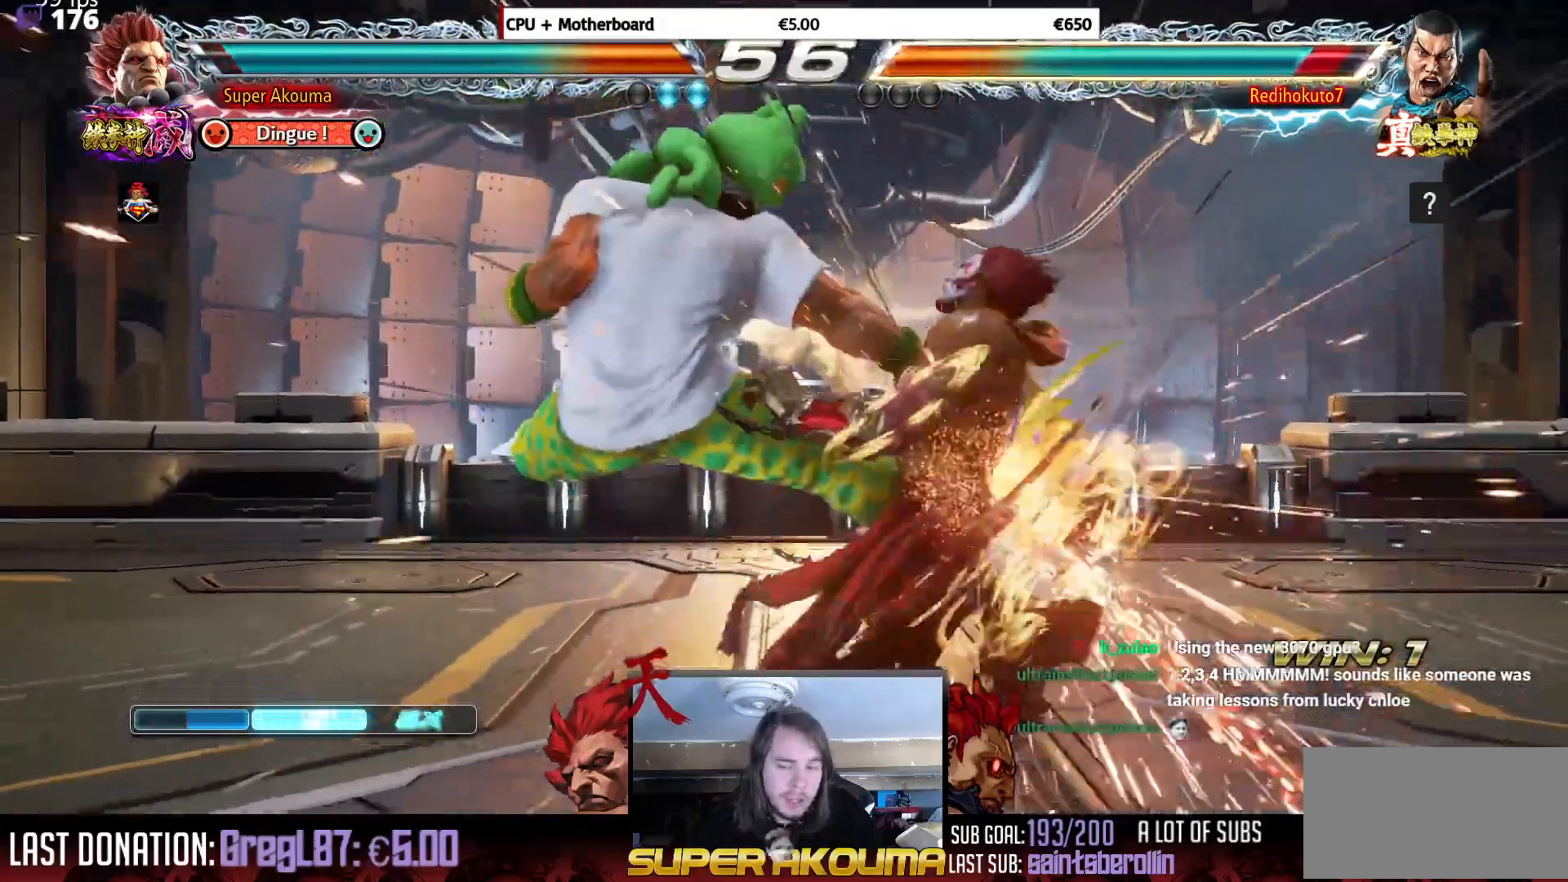
{"buttons": [], "events": [[67, "DPAD_DOWN", "down"], [134, "TRIANGLE", "down"], [184, "DPAD_DOWN", "up"], [234, "DPAD_DOWN", "down"], [234, "TRIANGLE", "up"], [284, "DPAD_RIGHT", "down"], [334, "DPAD_DOWN", "up"], [367, "SQUARE", "down"], [434, "DPAD_RIGHT", "up"], [484, "SQUARE", "up"]]}
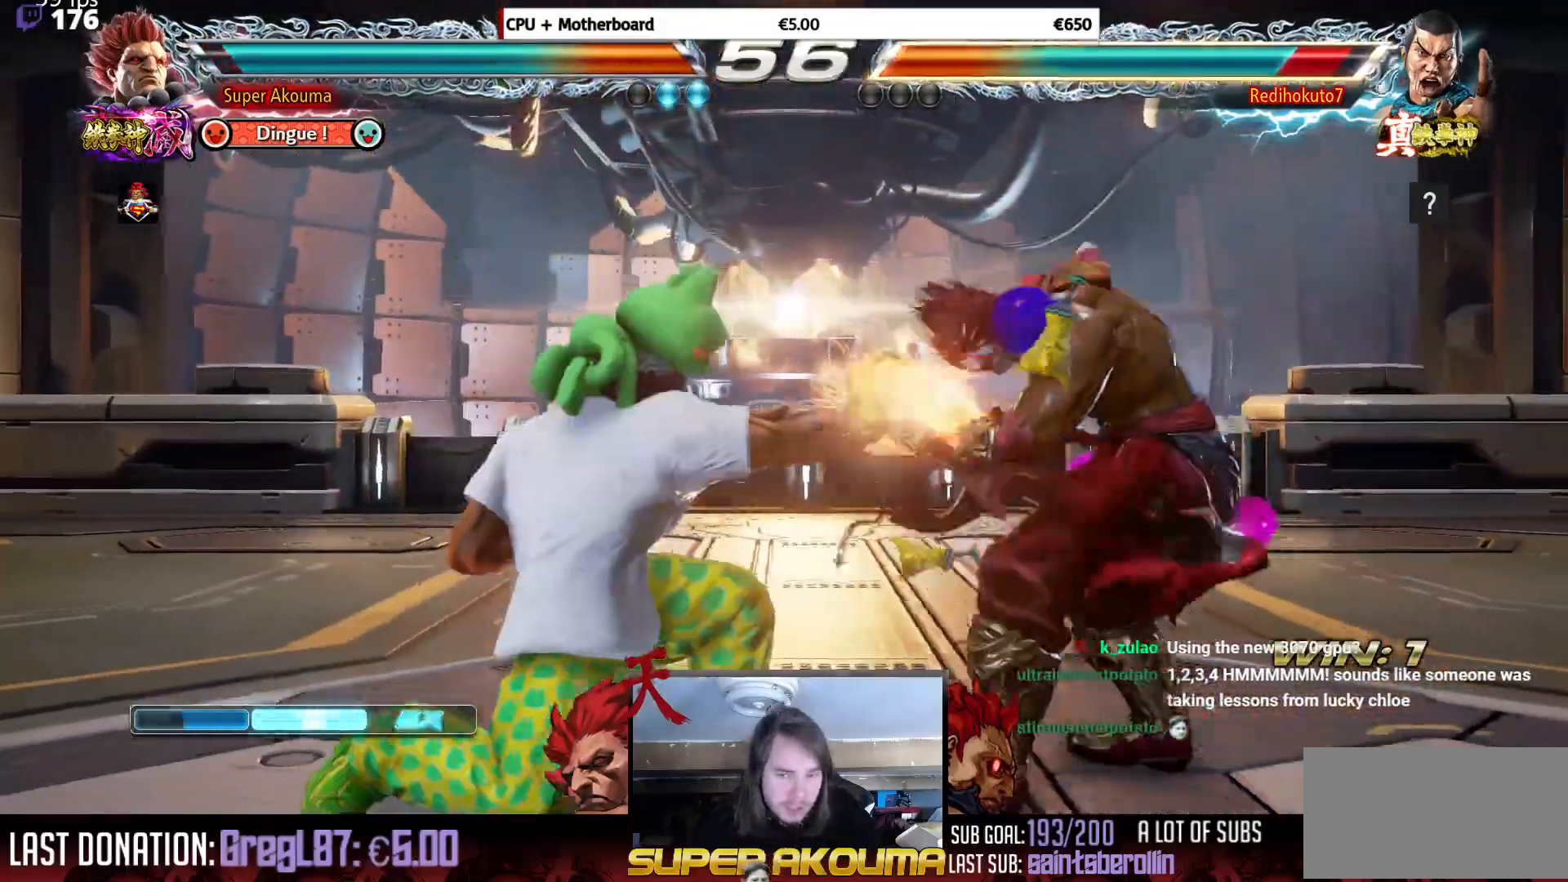
{"buttons": ["SQUARE", "DPAD_LEFT"], "events": [[50, "L1", "down"], [116, "L1", "up"], [150, "DPAD_RIGHT", "down"], [233, "DPAD_RIGHT", "up"], [283, "DPAD_RIGHT", "down"], [383, "DPAD_RIGHT", "up"], [400, "DPAD_LEFT", "down"], [433, "SQUARE", "down"]]}
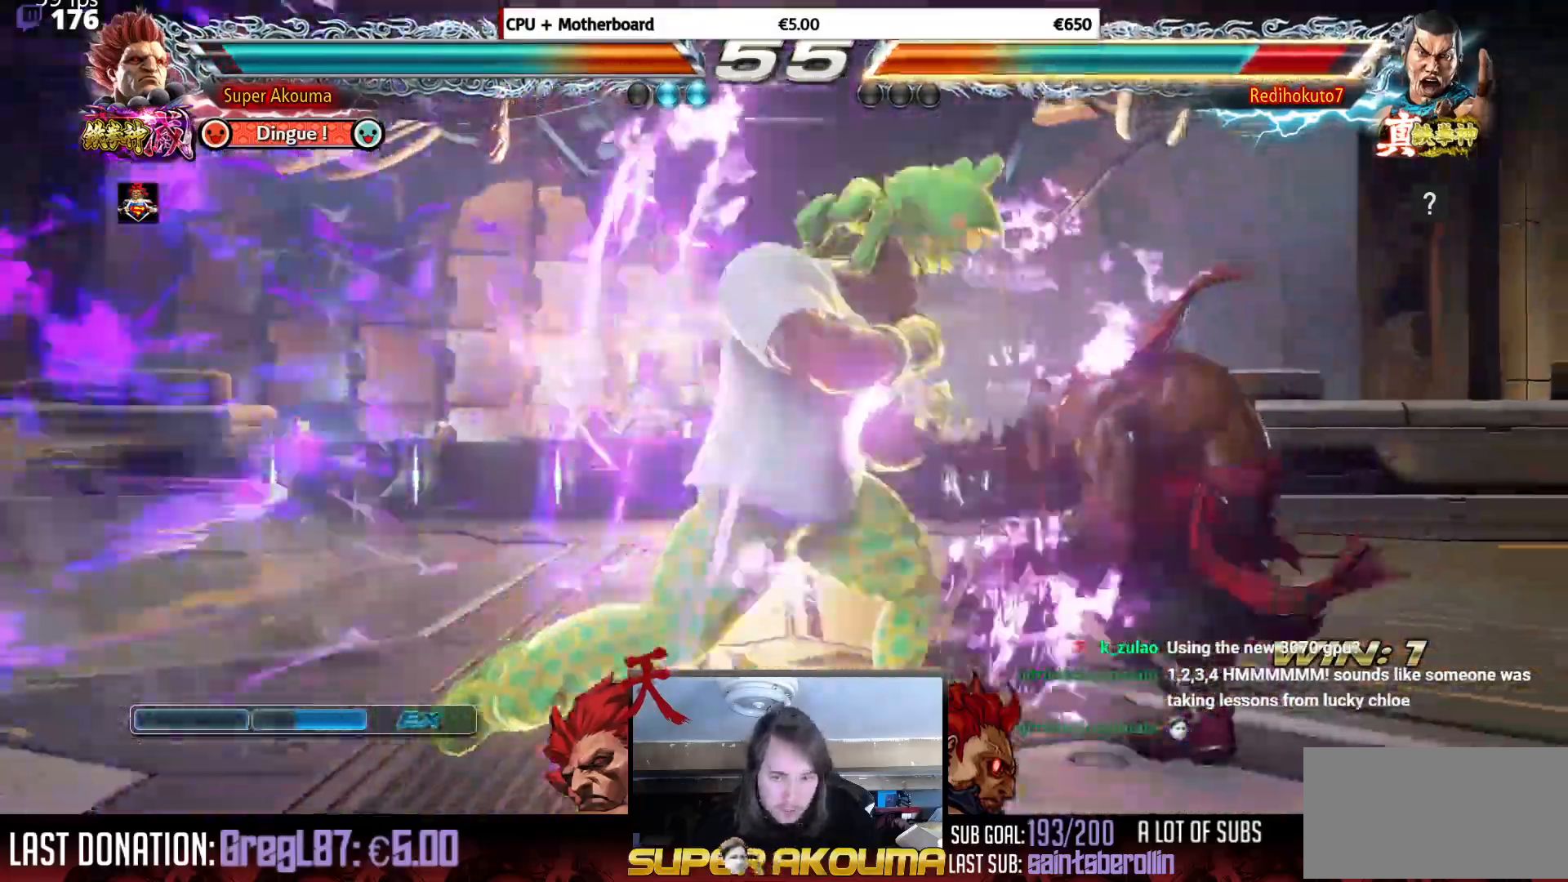
{"buttons": [], "events": [[50, "DPAD_LEFT", "up"], [50, "DPAD_RIGHT", "down"], [83, "SQUARE", "up"], [100, "DPAD_RIGHT", "up"], [117, "DPAD_DOWN", "down"], [150, "CIRCLE", "down"], [150, "DPAD_RIGHT", "down"], [217, "DPAD_DOWN", "up"], [234, "CIRCLE", "up"], [267, "DPAD_RIGHT", "up"]]}
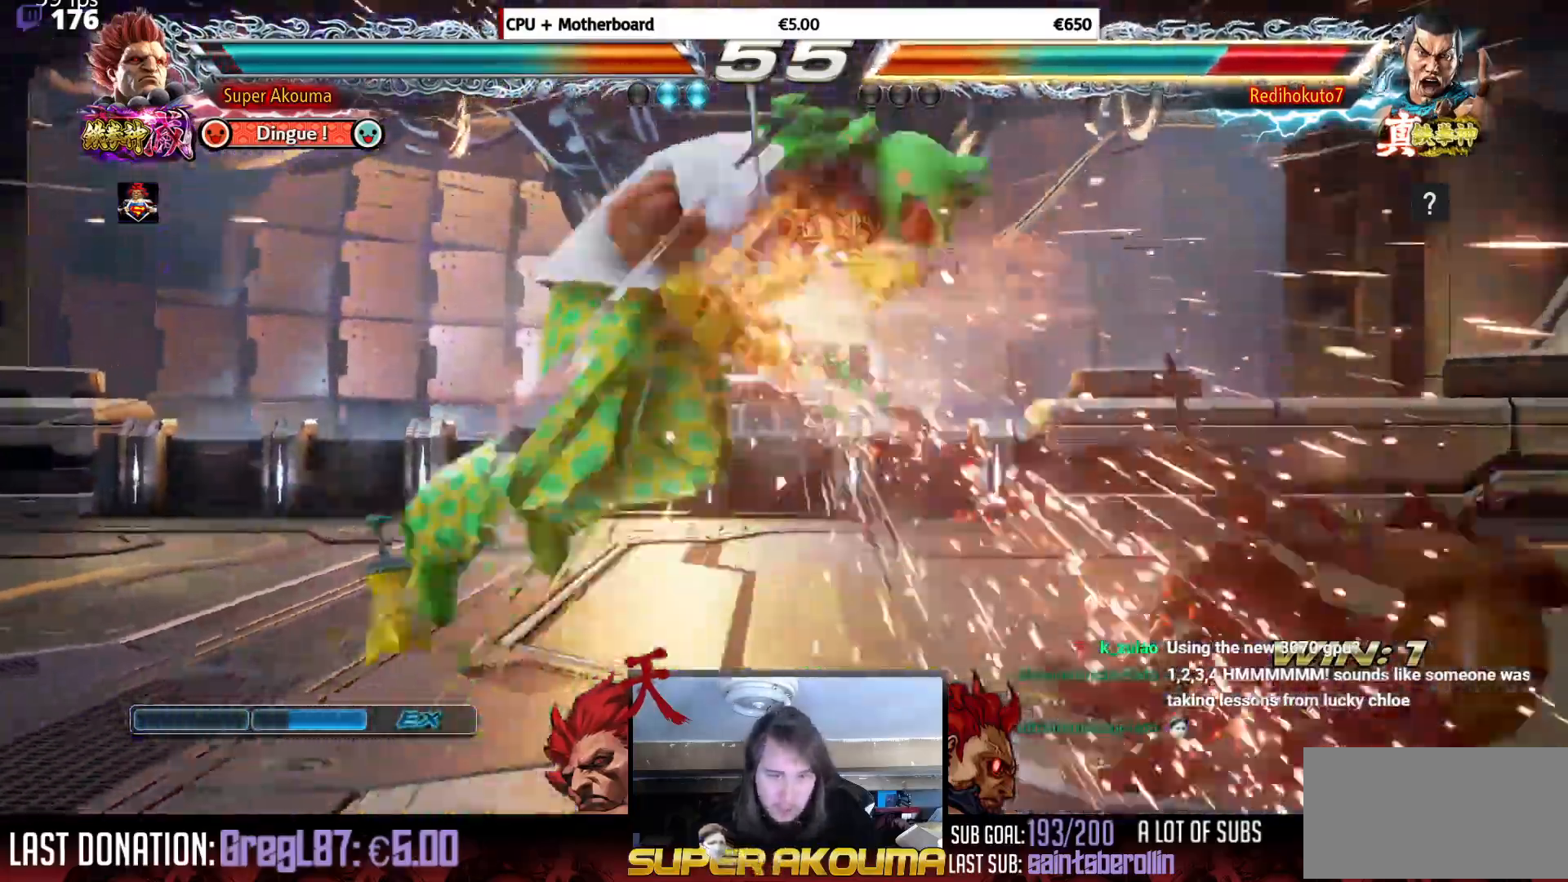
{"buttons": [], "events": [[383, "CROSS", "down"], [467, "CROSS", "up"]]}
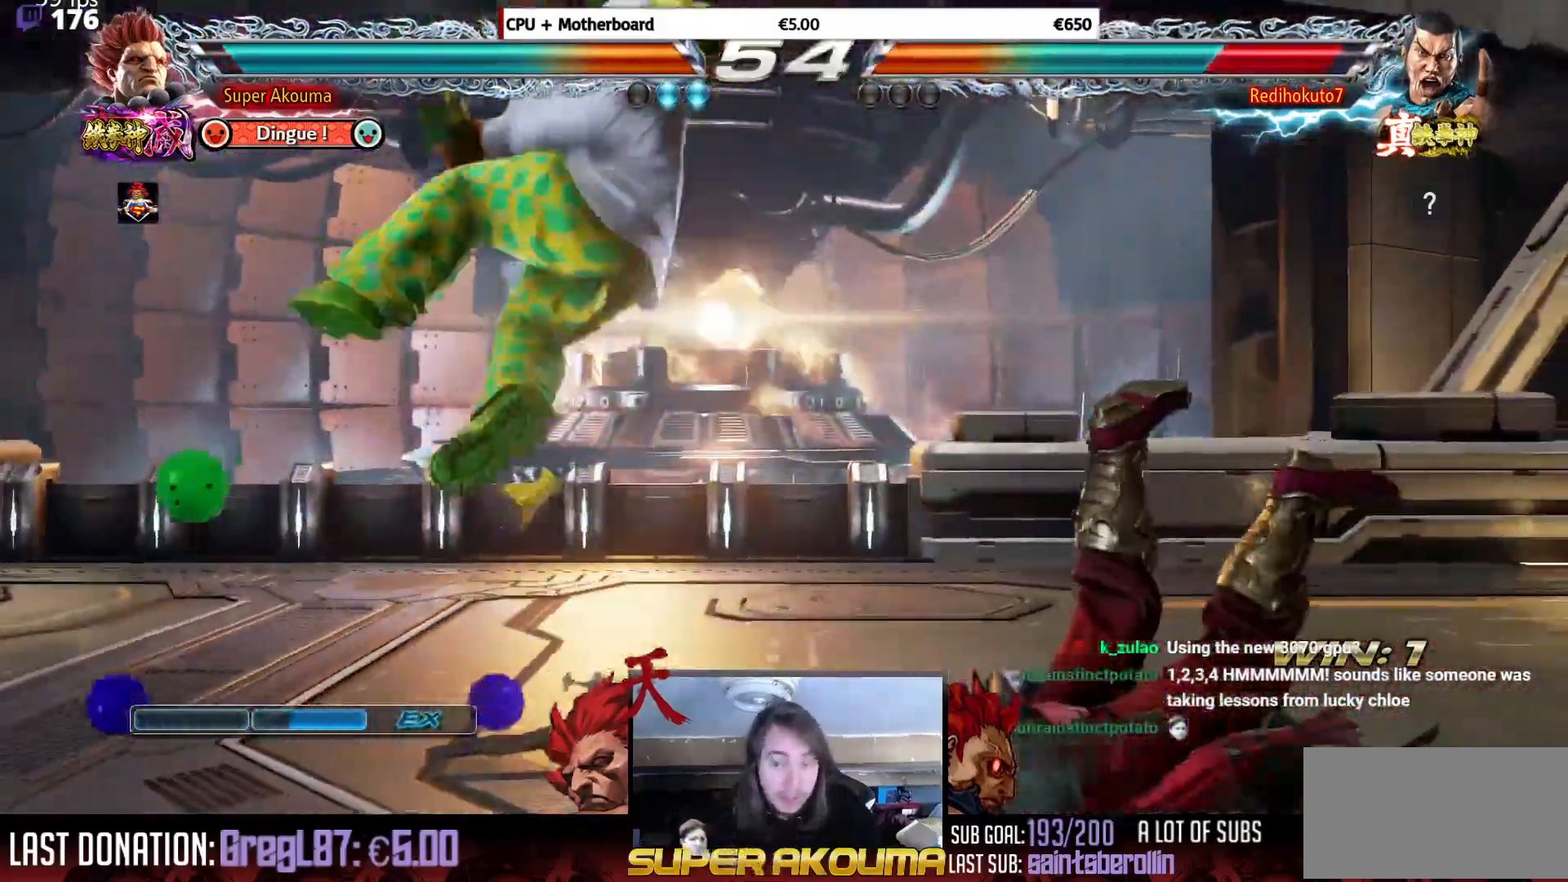
{"buttons": [], "events": [[184, "DPAD_RIGHT", "down"], [267, "DPAD_RIGHT", "up"], [300, "DPAD_DOWN", "down"], [334, "DPAD_RIGHT", "down"], [367, "CIRCLE", "down"], [451, "CIRCLE", "up"], [467, "DPAD_DOWN", "up"], [501, "DPAD_RIGHT", "up"]]}
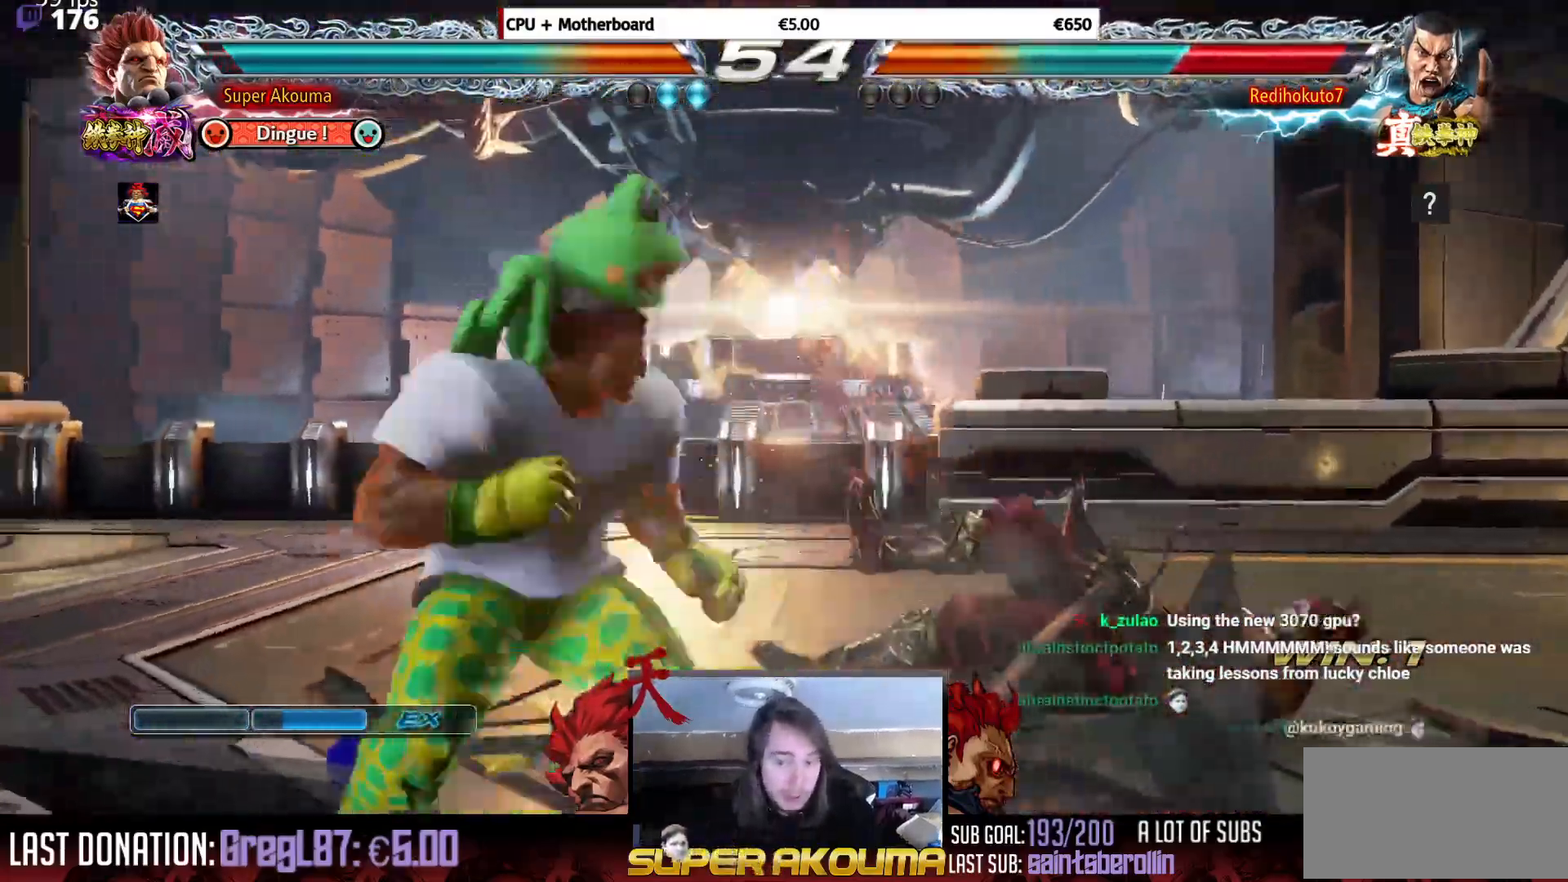
{"buttons": [], "events": []}
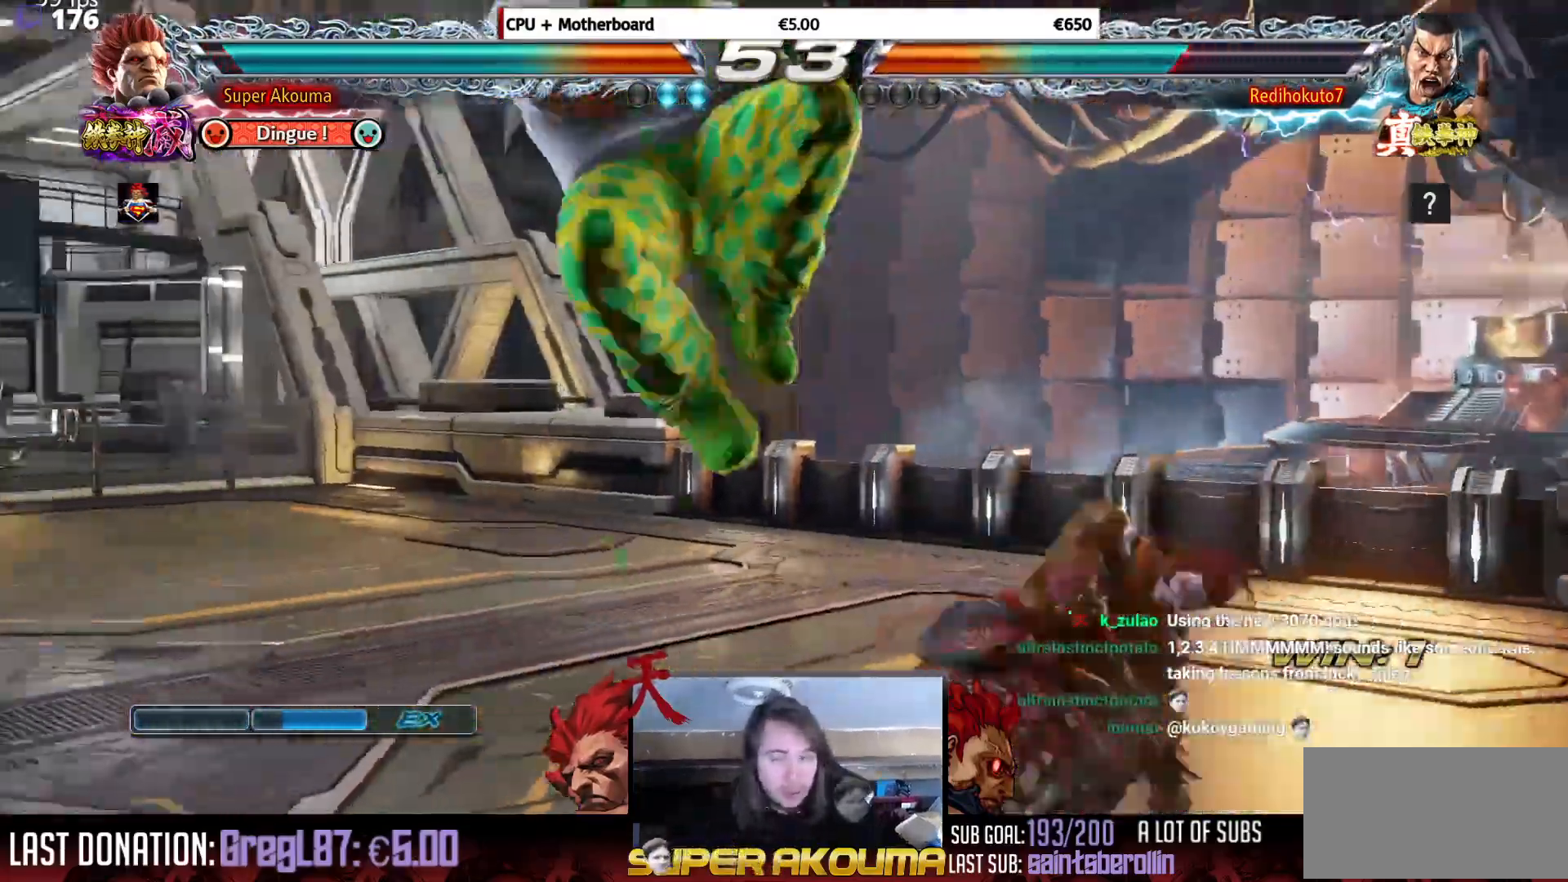
{"buttons": ["DPAD_LEFT"], "events": [[67, "CROSS", "down"], [467, "CROSS", "up"], [467, "DPAD_LEFT", "down"]]}
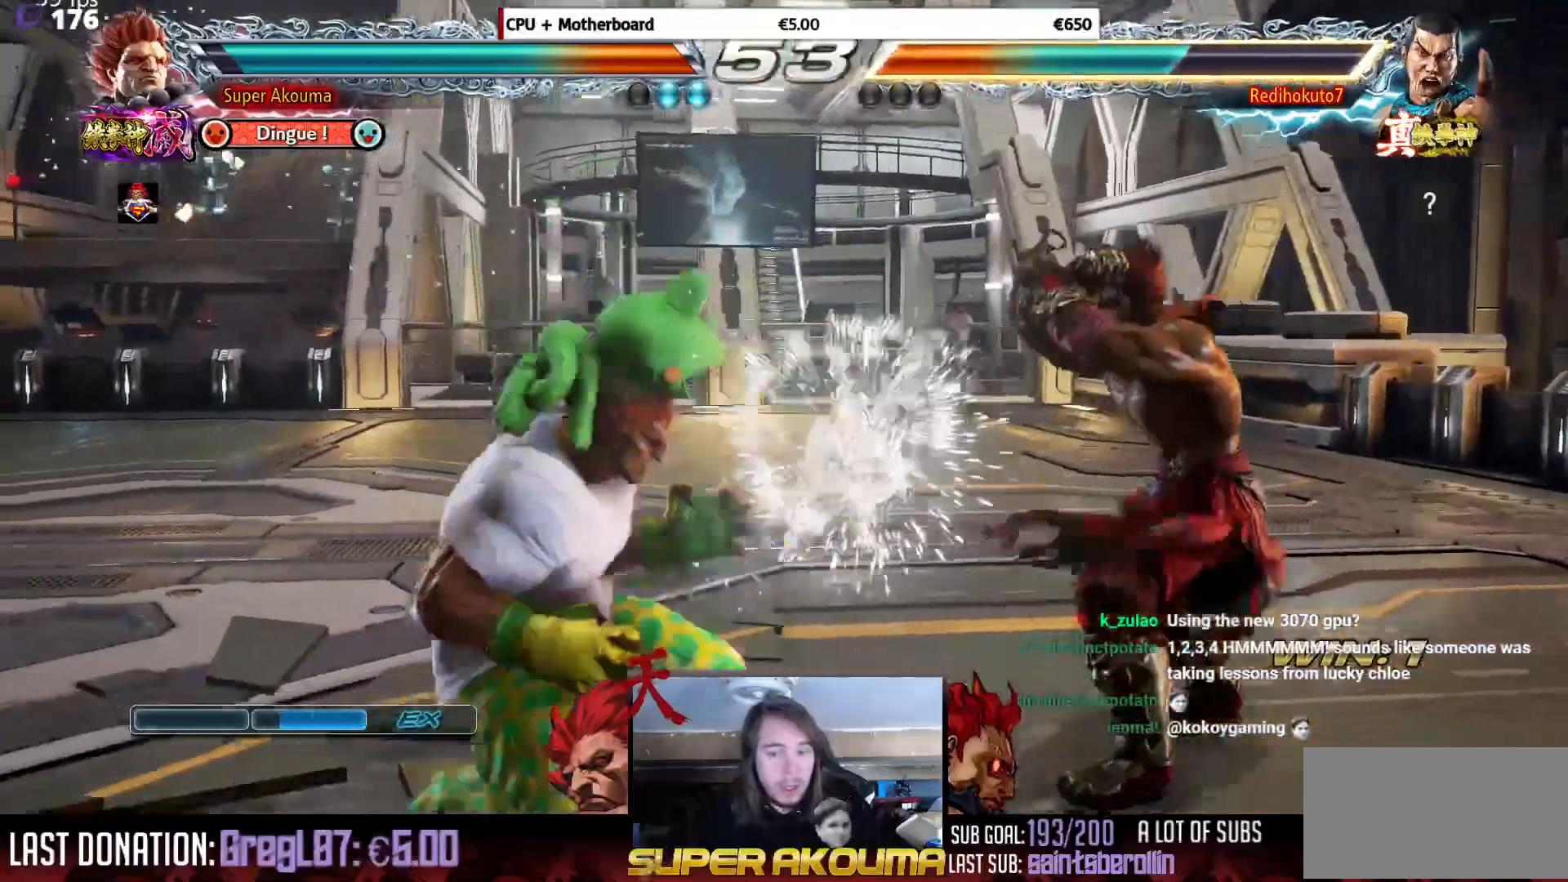
{"buttons": ["CIRCLE", "DPAD_DOWN", "DPAD_RIGHT"], "events": [[50, "DPAD_LEFT", "up"], [116, "DPAD_LEFT", "down"], [250, "DPAD_LEFT", "up"], [267, "DPAD_DOWN", "down"], [267, "DPAD_RIGHT", "down"], [283, "TRIANGLE", "down"], [433, "TRIANGLE", "up"], [450, "CIRCLE", "down"]]}
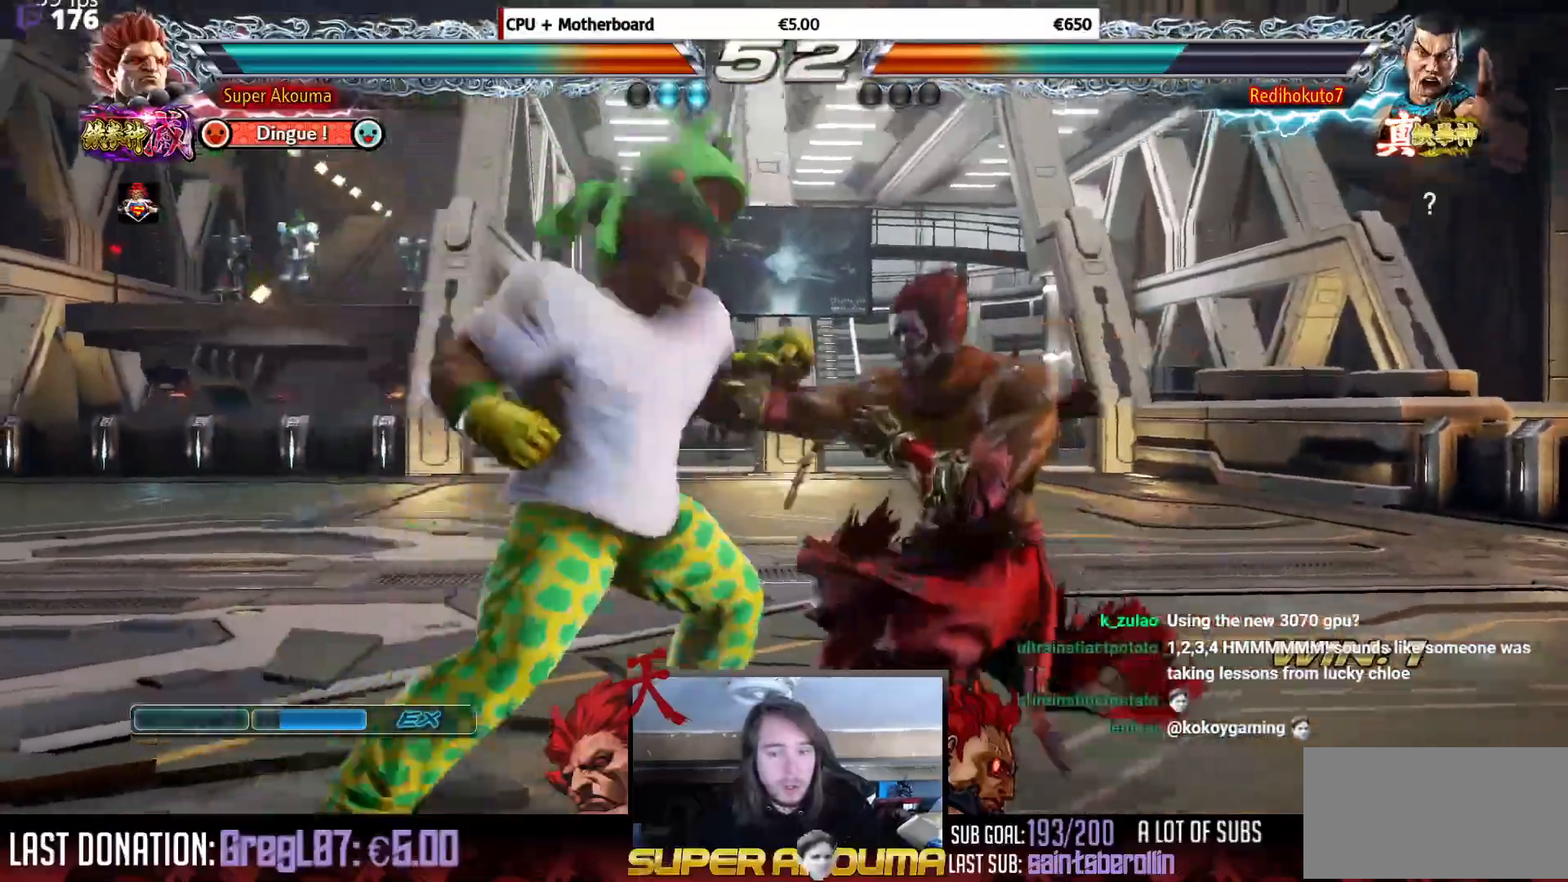
{"buttons": [], "events": [[117, "CIRCLE", "up"], [184, "DPAD_DOWN", "up"], [184, "DPAD_RIGHT", "up"]]}
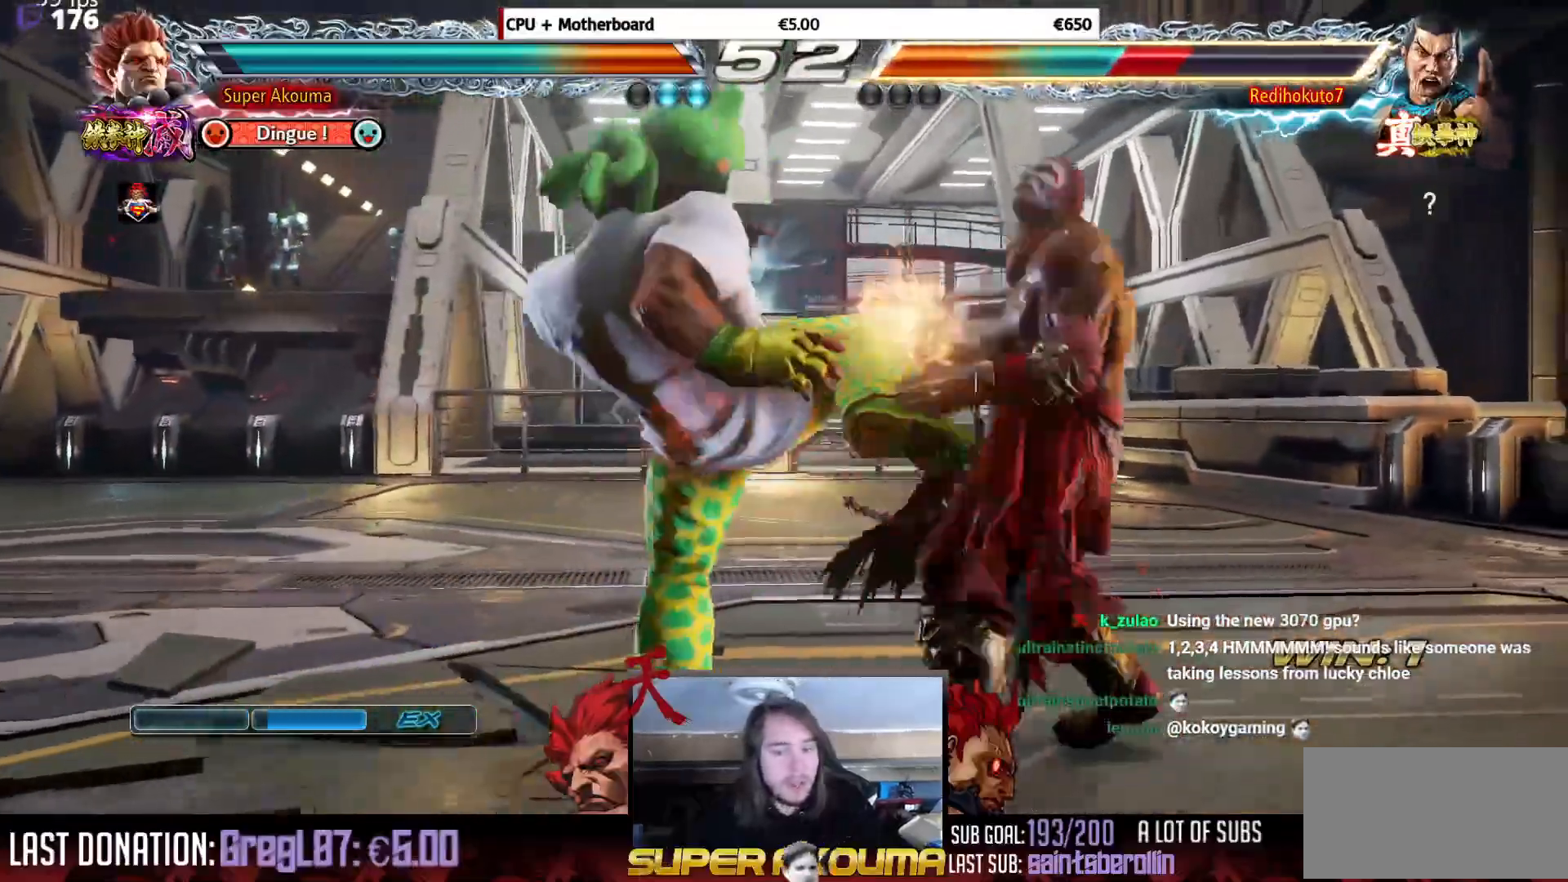
{"buttons": ["CIRCLE"], "events": [[200, "DPAD_RIGHT", "down"], [250, "DPAD_RIGHT", "up"], [300, "DPAD_DOWN", "down"], [333, "DPAD_RIGHT", "down"], [367, "CIRCLE", "down"], [450, "DPAD_DOWN", "up"], [500, "DPAD_RIGHT", "up"]]}